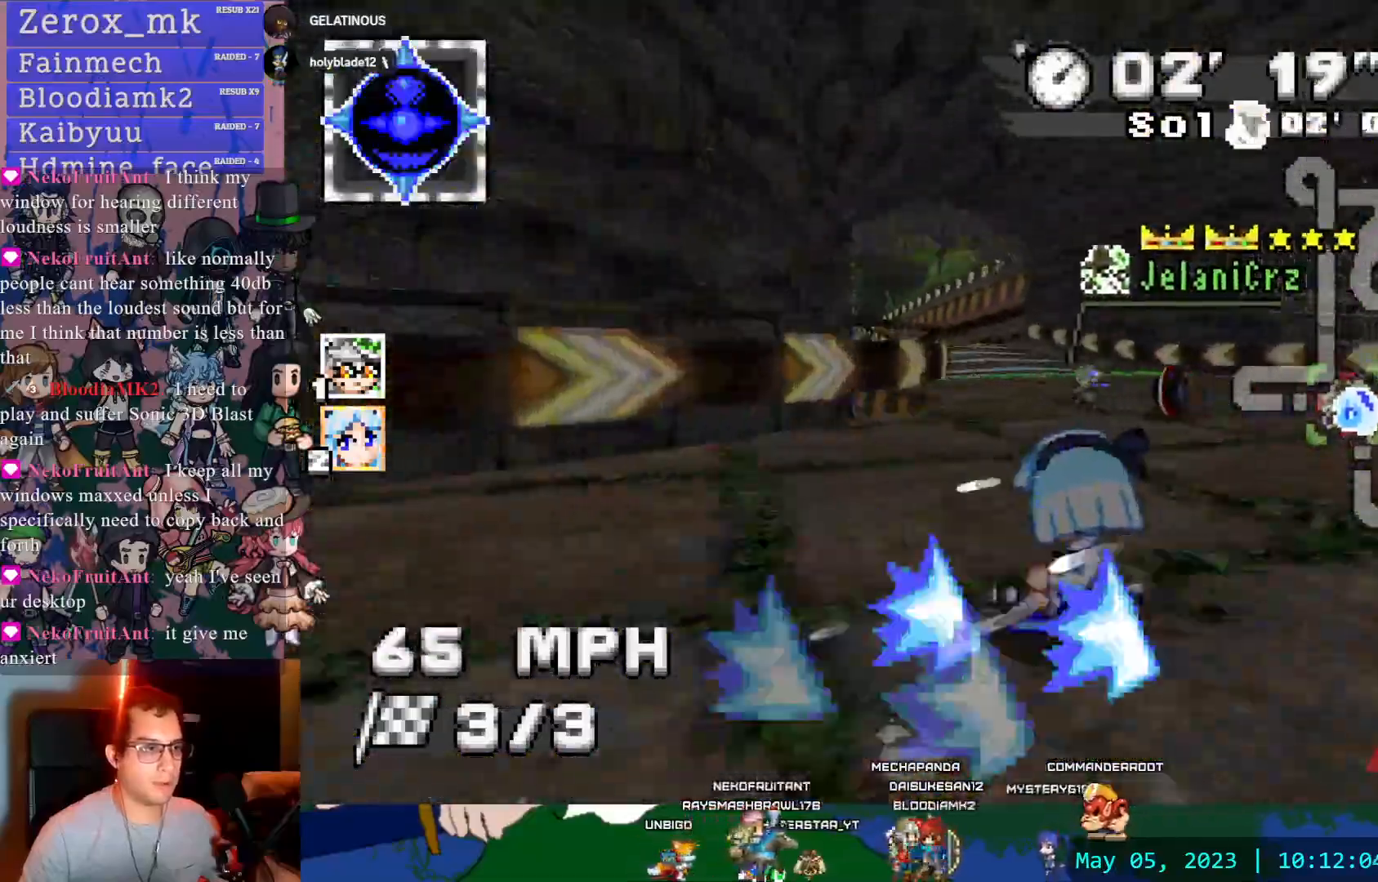
Gameplay with a controller (PlayStation layout); each line is a JSON object with the inputs held at the frame after it. "events" lists button and stick changes between this image and that frame as [ms after this image, input, new state], when the widget could be followed in between. Not read: L3 R3.
{"buttons": ["CROSS"], "left_stick": "center", "right_stick": "center", "events": [[50, "R1", "up"], [317, "DPAD_DOWN", "down"], [350, "L1", "down"], [433, "DPAD_DOWN", "up"], [483, "L1", "up"]]}
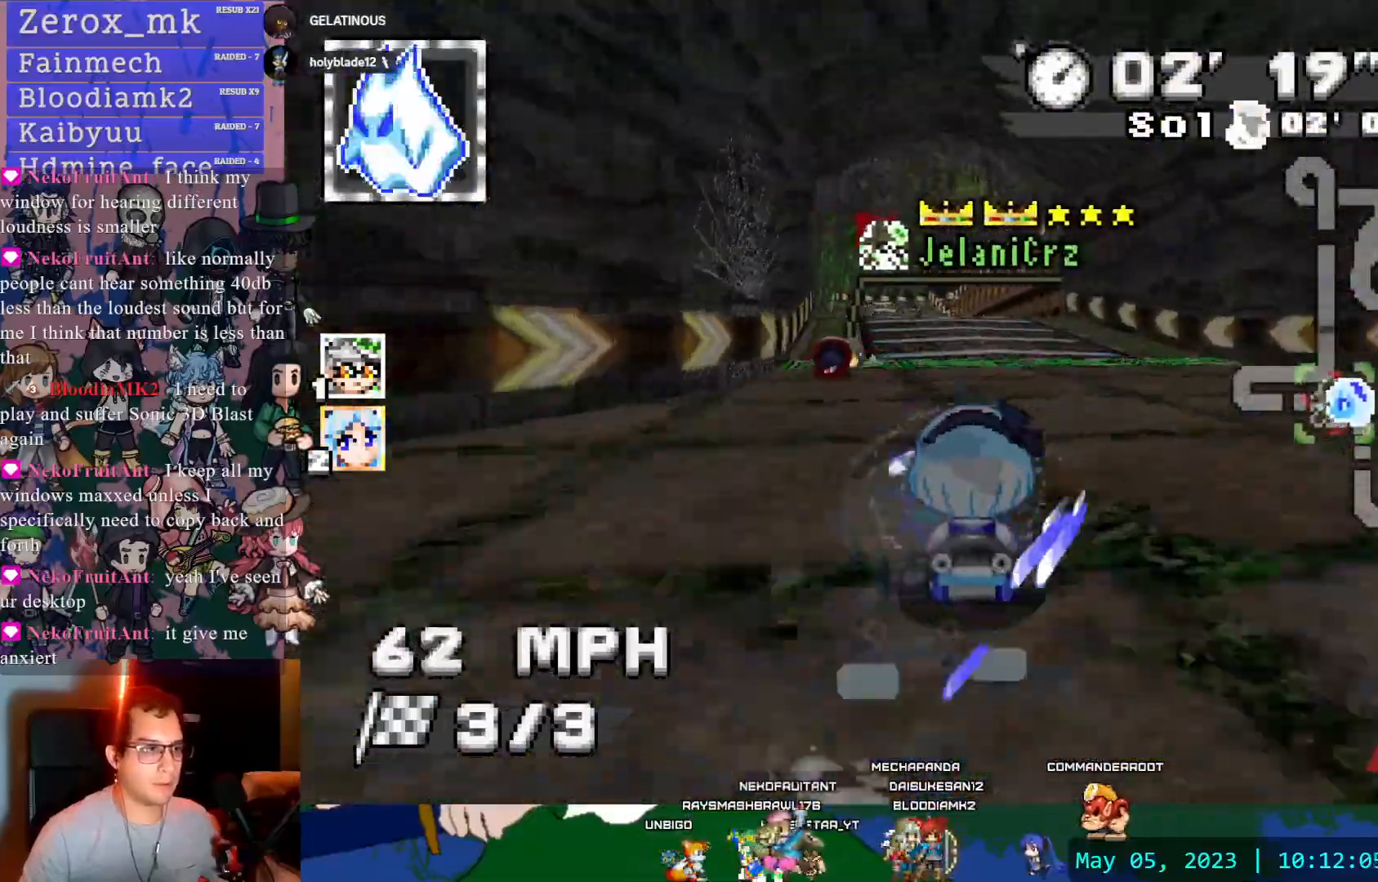
{"buttons": ["CROSS"], "left_stick": "center", "right_stick": "center", "events": [[333, "L1", "down"], [433, "L1", "up"]]}
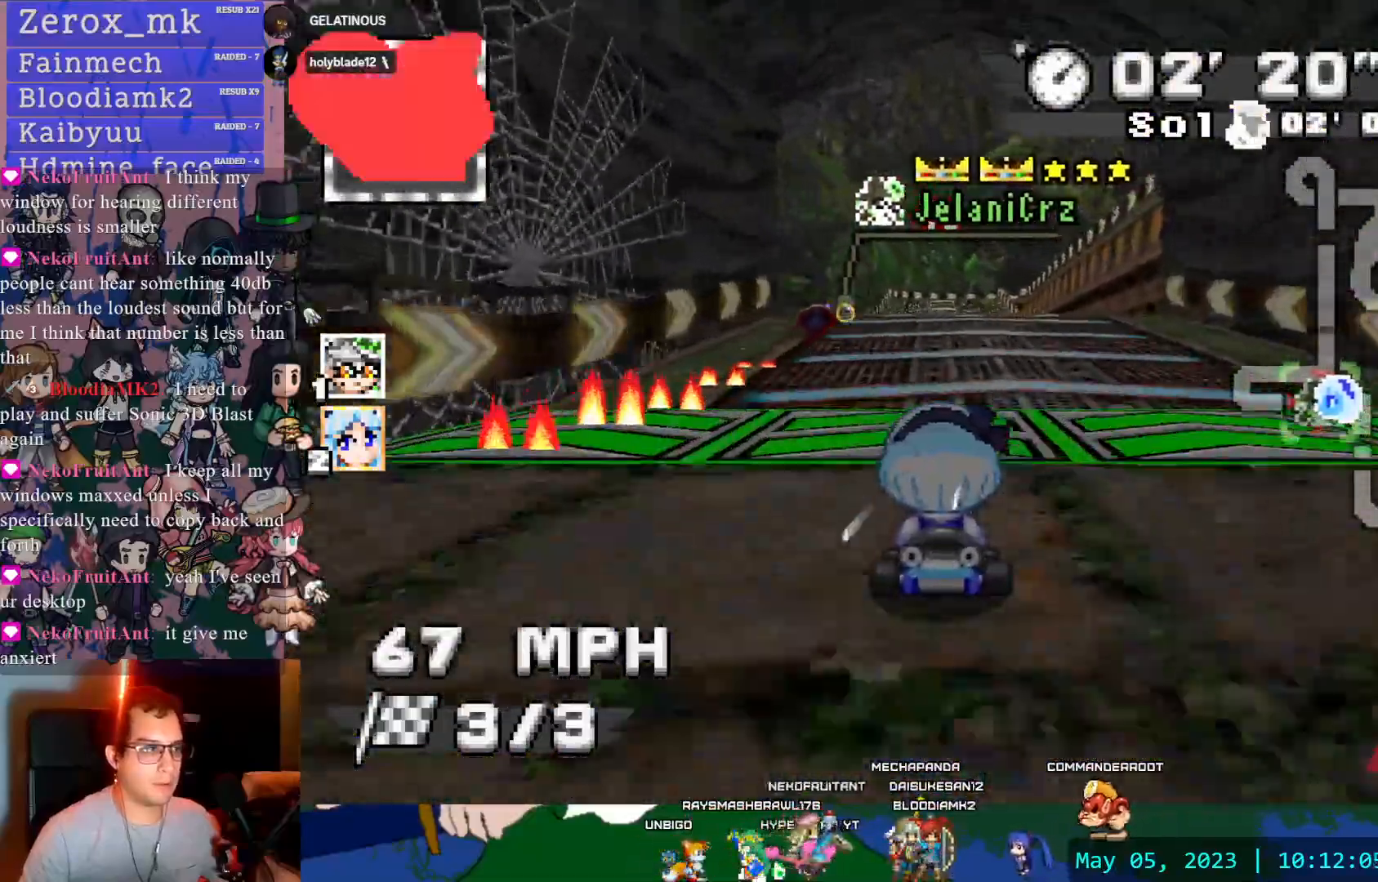
{"buttons": ["CROSS"], "left_stick": "center", "right_stick": "center", "events": [[67, "left_stick", "right"], [133, "left_stick", "center"], [317, "DPAD_DOWN", "down"], [433, "DPAD_DOWN", "up"]]}
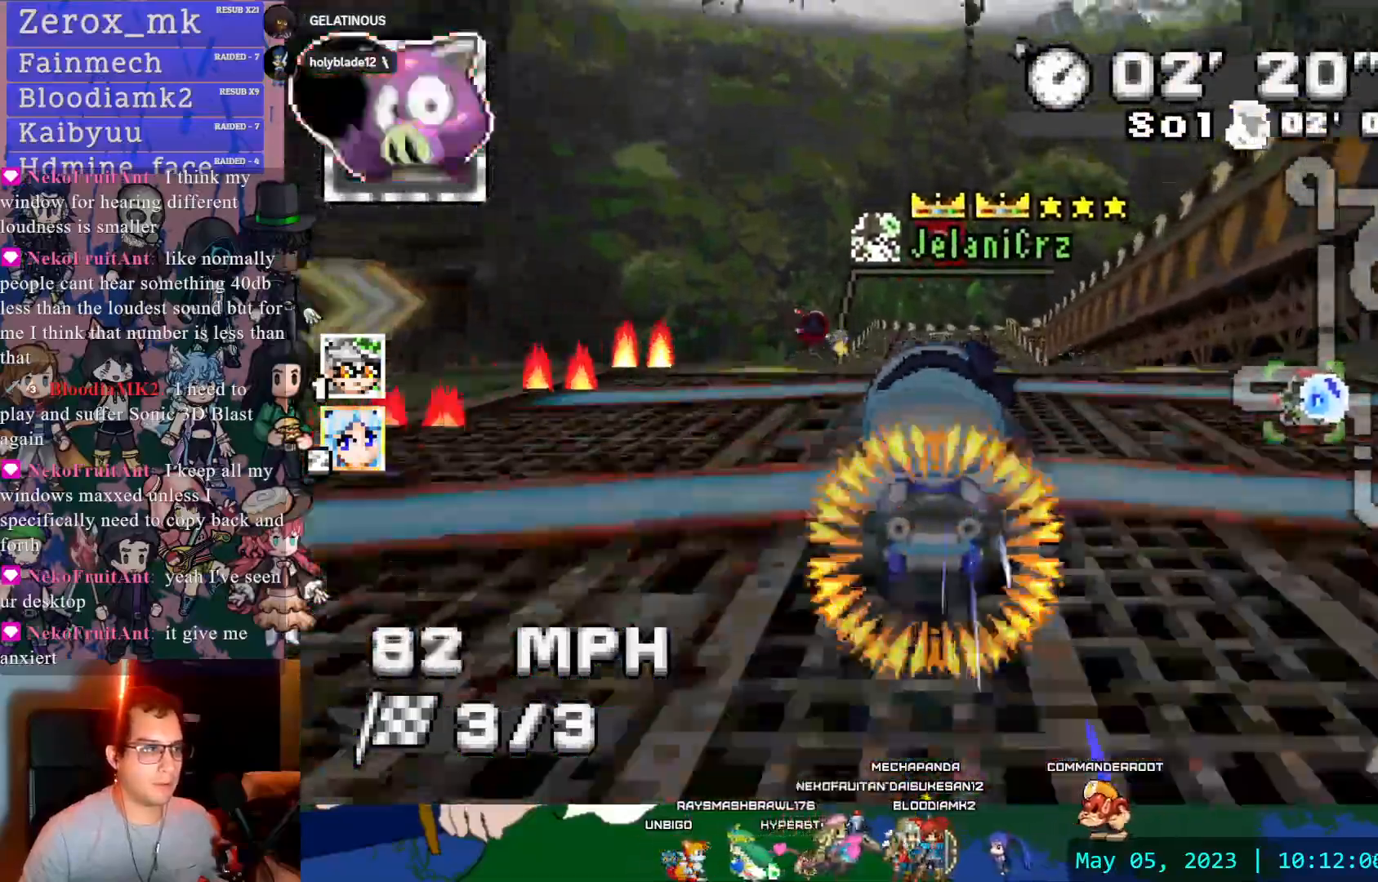
{"buttons": ["CROSS"], "left_stick": "center", "right_stick": "center", "events": []}
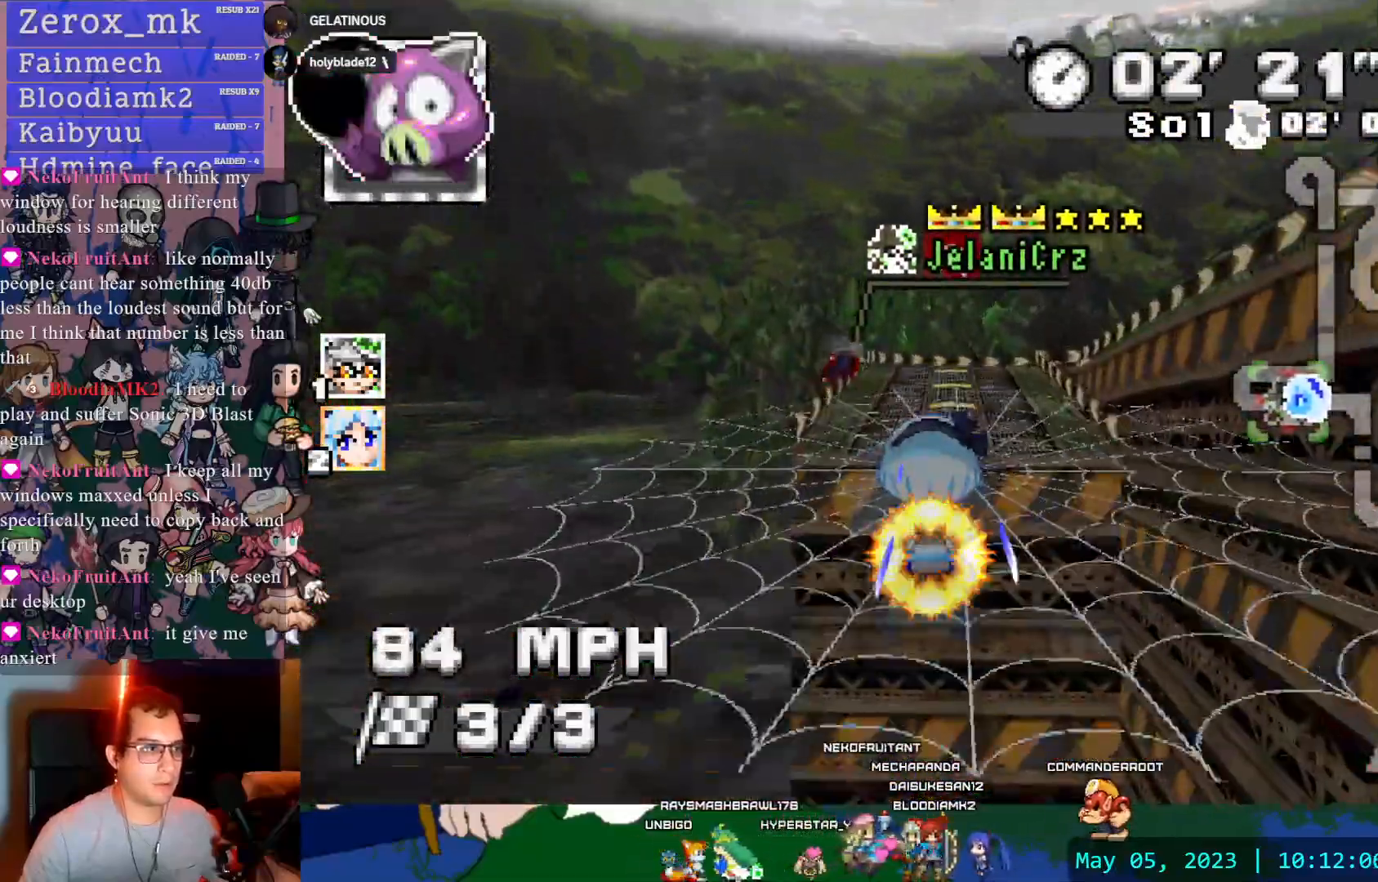
{"buttons": ["CROSS"], "left_stick": "center", "right_stick": "center"}
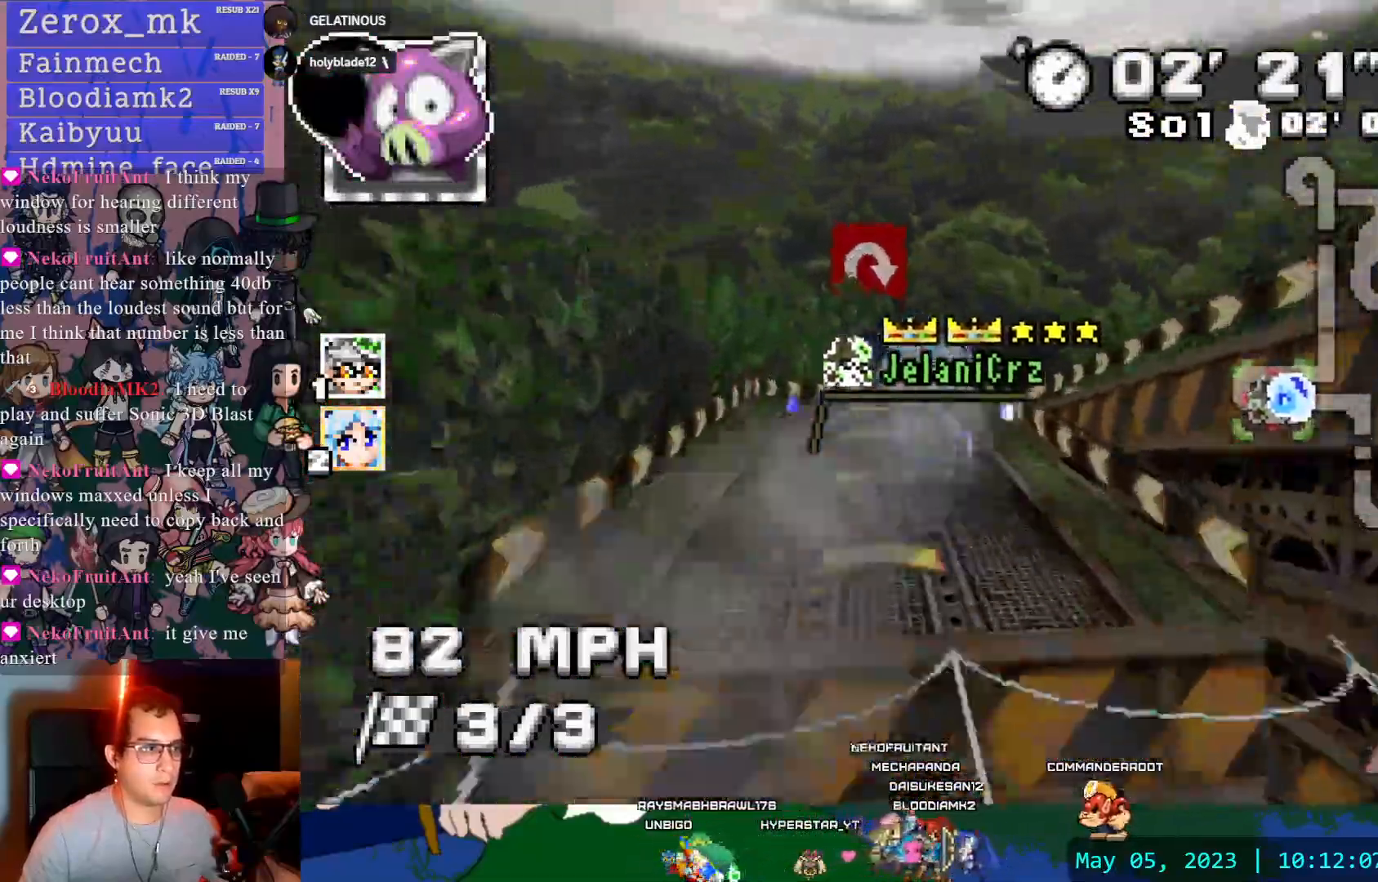
{"buttons": ["CROSS", "R1"], "left_stick": "right", "right_stick": "center", "events": [[17, "DPAD_DOWN", "down"], [133, "DPAD_DOWN", "up"], [333, "left_stick", "up"], [350, "L1", "down"], [383, "R1", "down"], [450, "L1", "up"], [500, "left_stick", "right"]]}
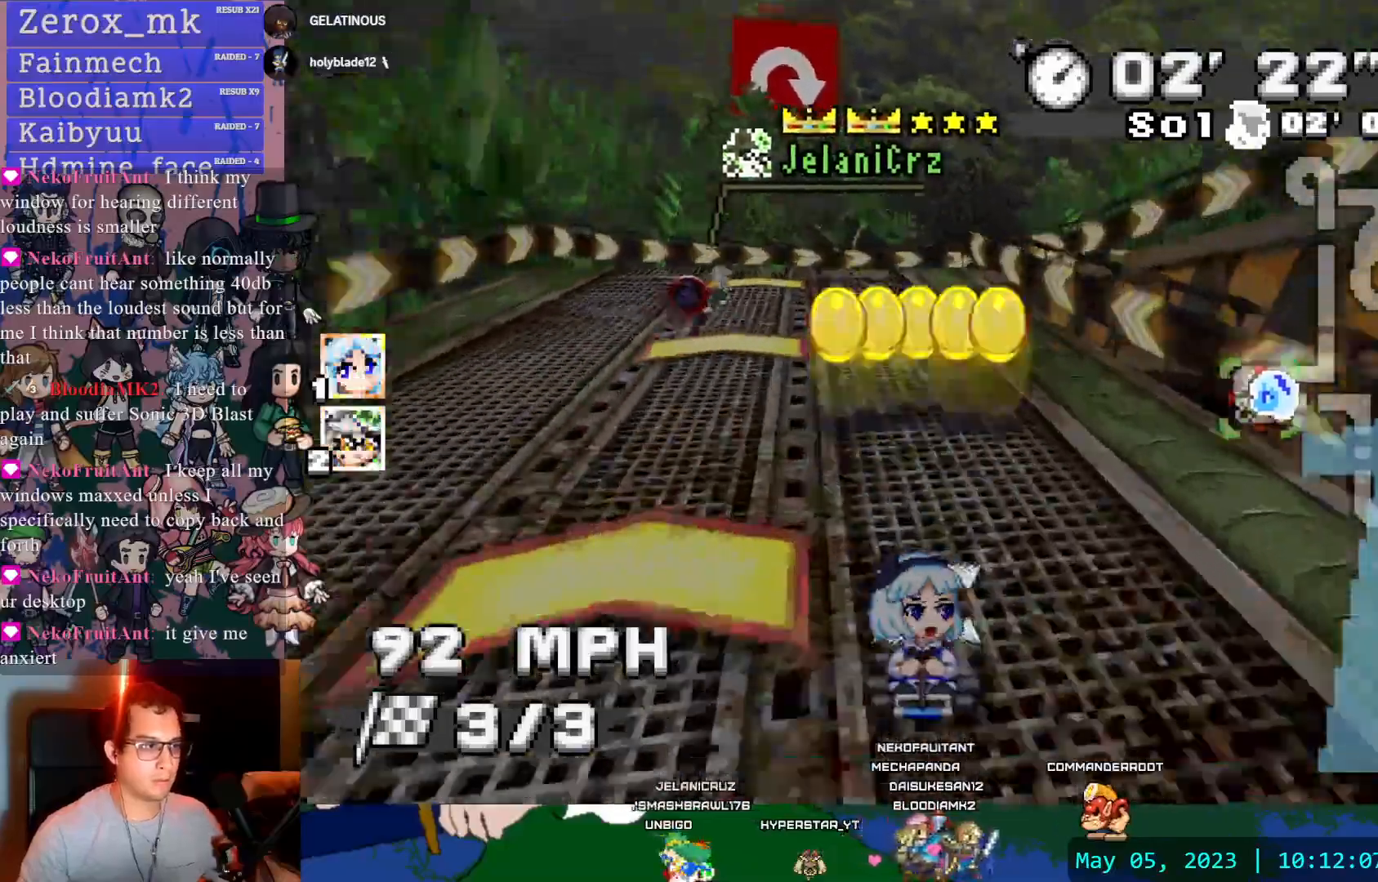
{"buttons": ["CROSS", "R1"], "left_stick": "down-right", "right_stick": "center", "events": [[50, "left_stick", "down-right"], [317, "DPAD_DOWN", "down"], [433, "DPAD_DOWN", "up"]]}
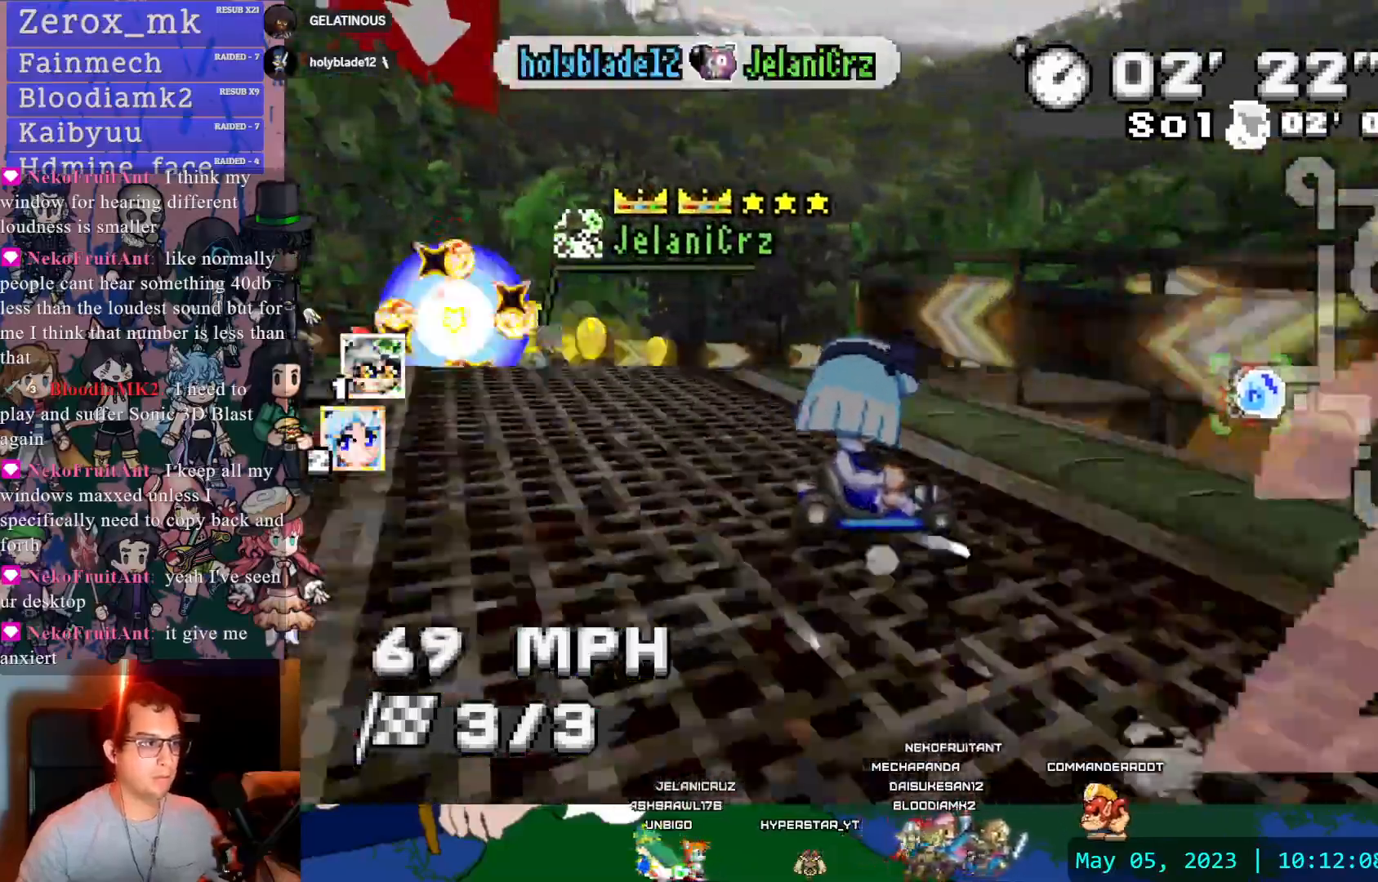
{"buttons": ["CROSS", "R1"], "left_stick": "down-right", "right_stick": "center", "events": [[83, "CIRCLE", "down"], [183, "CIRCLE", "up"]]}
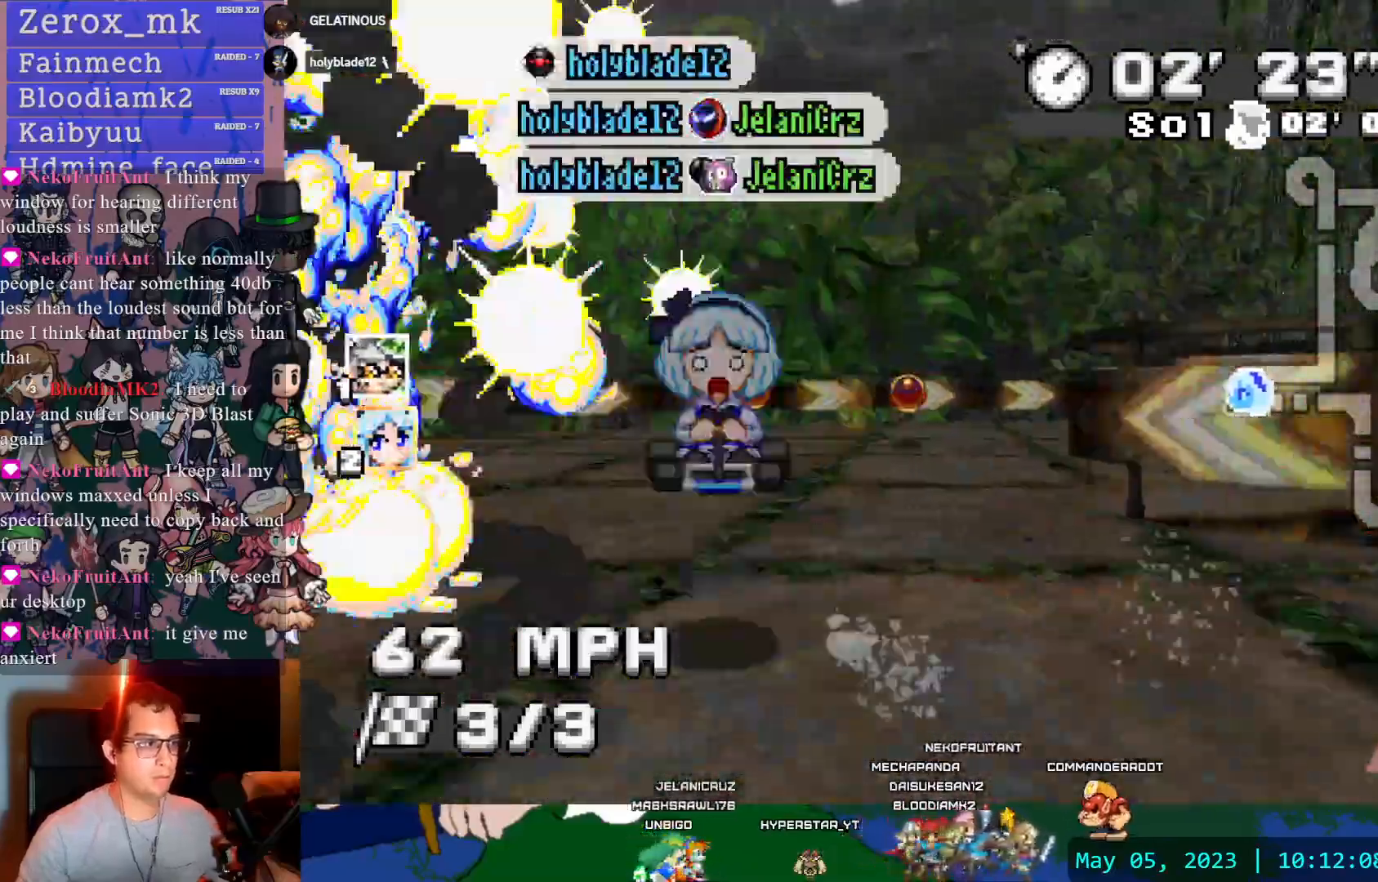
{"buttons": ["CROSS"], "left_stick": "left", "right_stick": "center", "events": [[217, "R1", "up"], [433, "left_stick", "center"], [483, "left_stick", "left"]]}
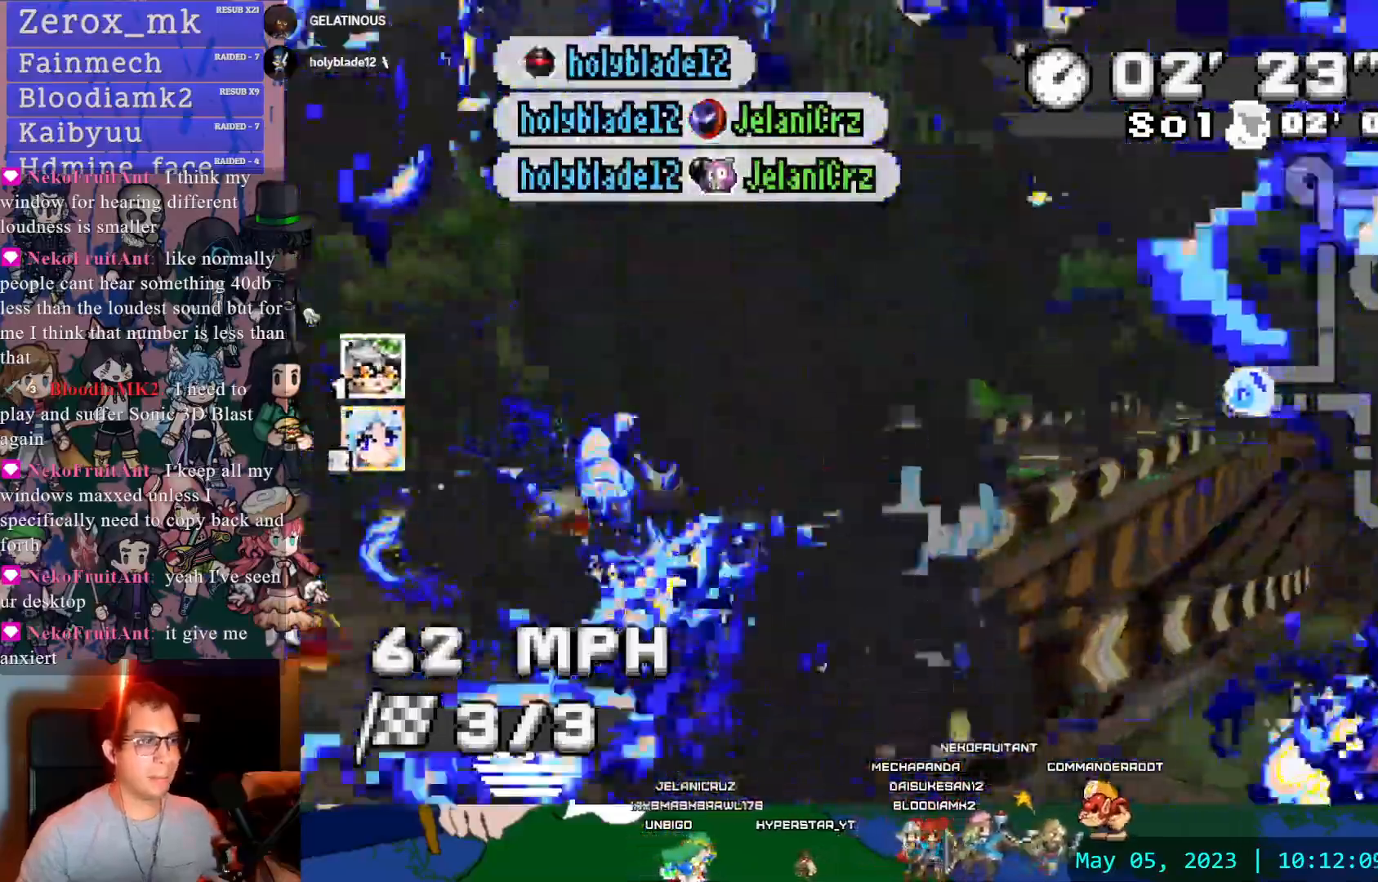
{"buttons": ["CROSS"], "left_stick": "left", "right_stick": "center", "events": [[50, "CIRCLE", "down"], [383, "CIRCLE", "up"]]}
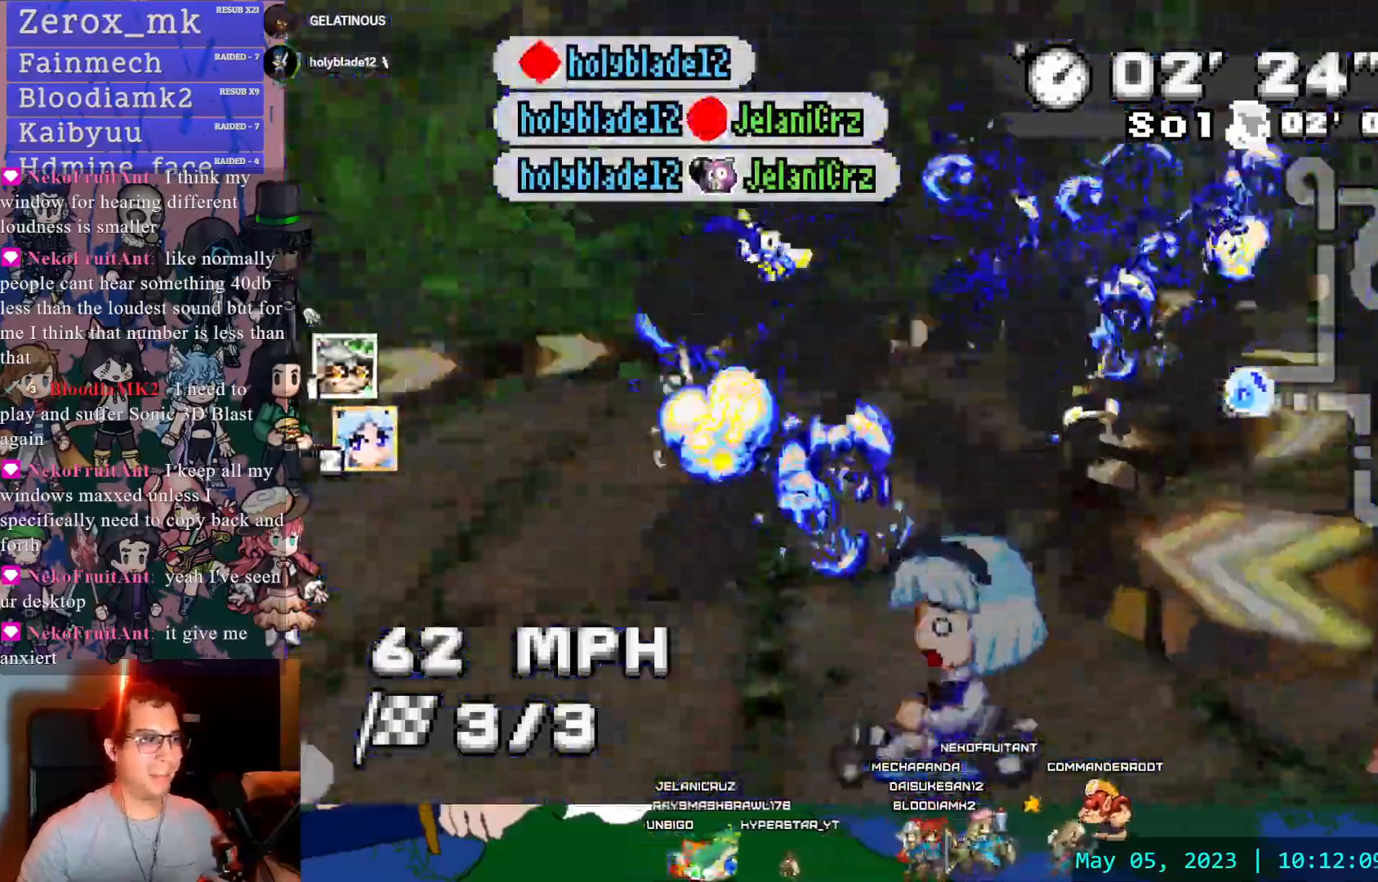
{"buttons": ["CROSS"], "left_stick": "center", "right_stick": "center", "events": [[367, "left_stick", "center"]]}
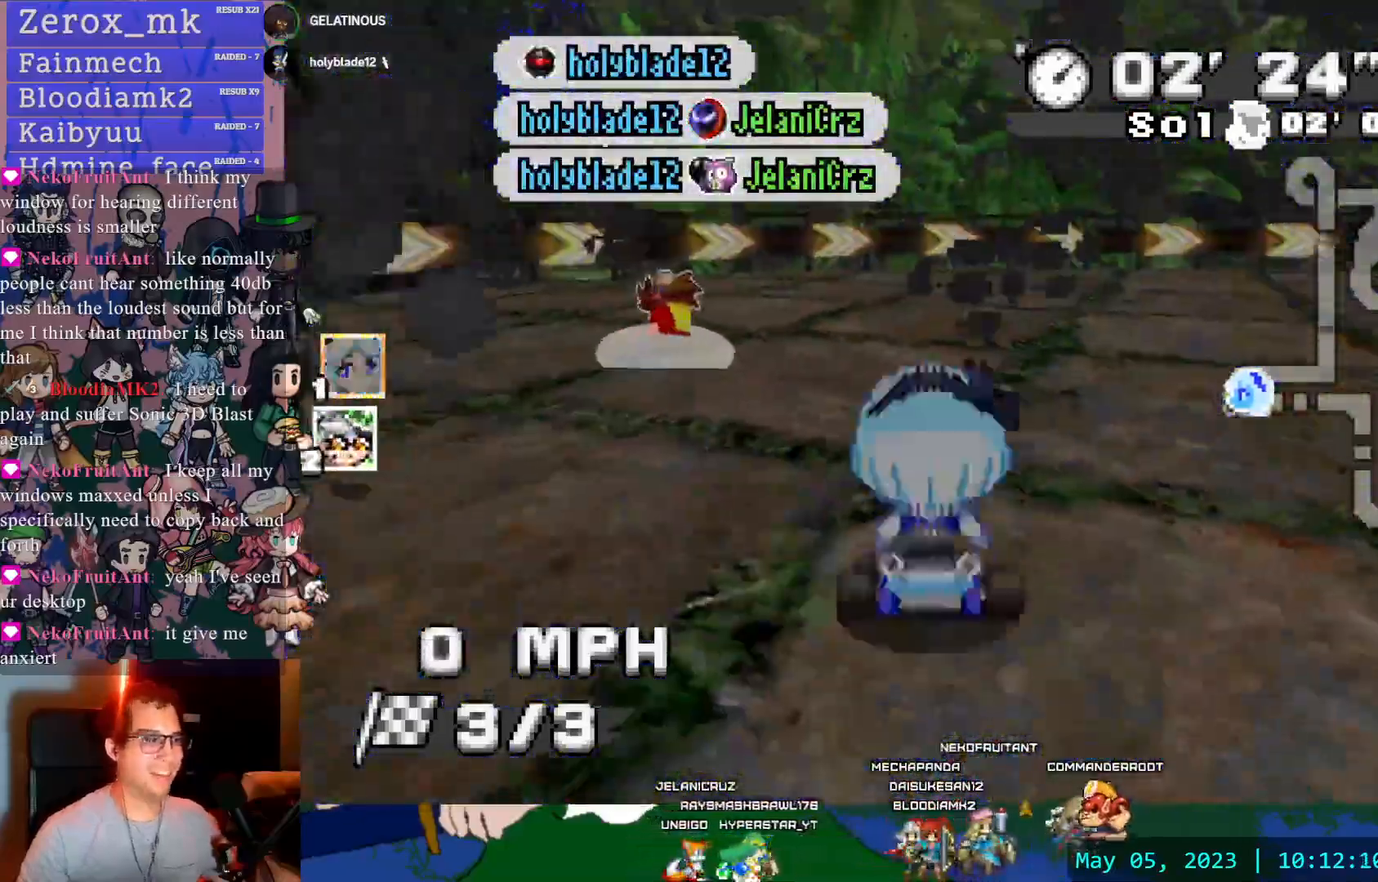
{"buttons": ["CROSS", "R1"], "left_stick": "right", "right_stick": "center", "events": [[83, "left_stick", "left"], [333, "left_stick", "center"], [400, "left_stick", "right"], [450, "R1", "down"]]}
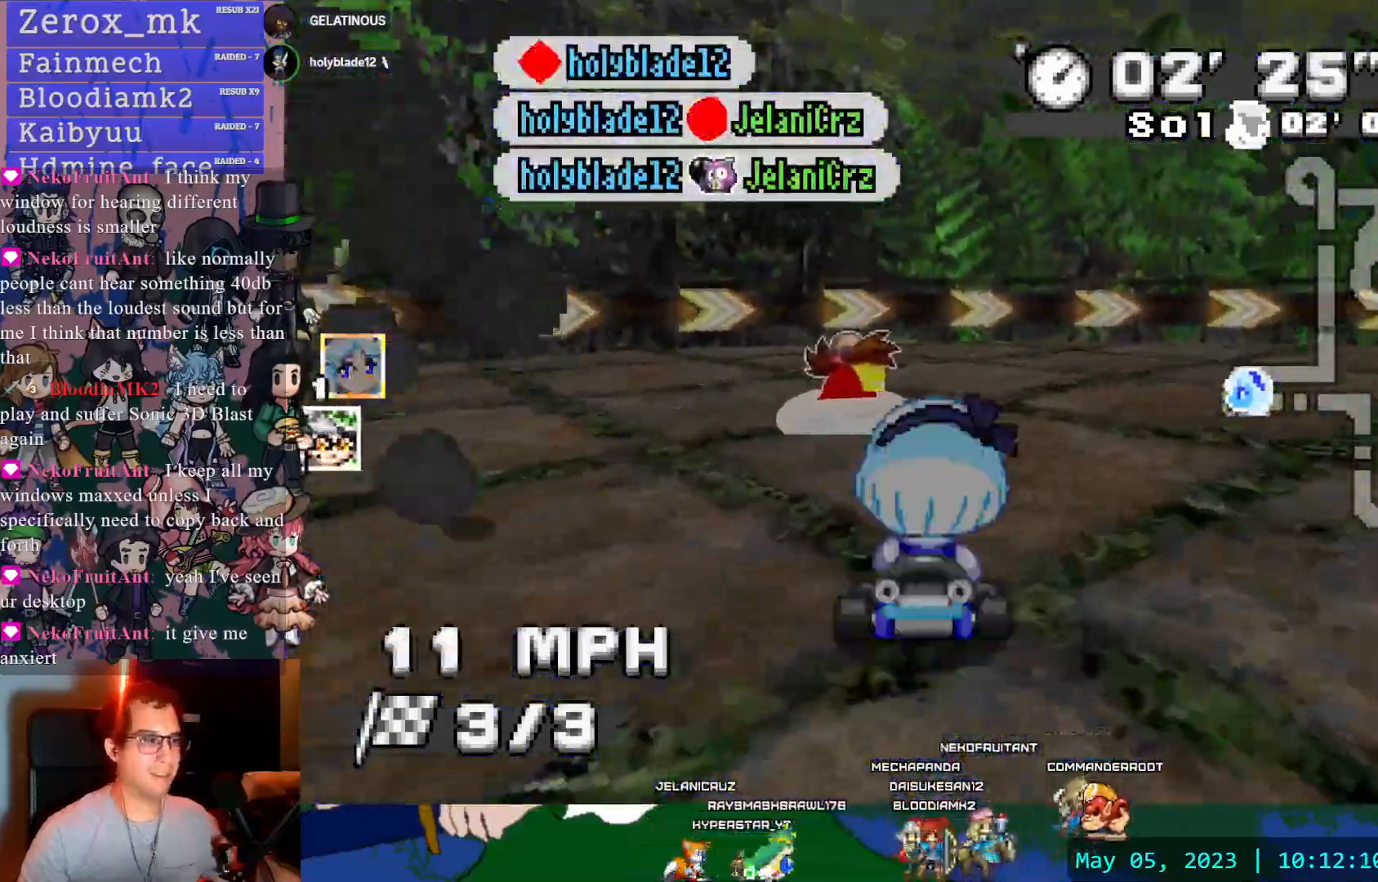
{"buttons": ["CROSS", "R1", "DPAD_LEFT"], "left_stick": "right", "right_stick": "center"}
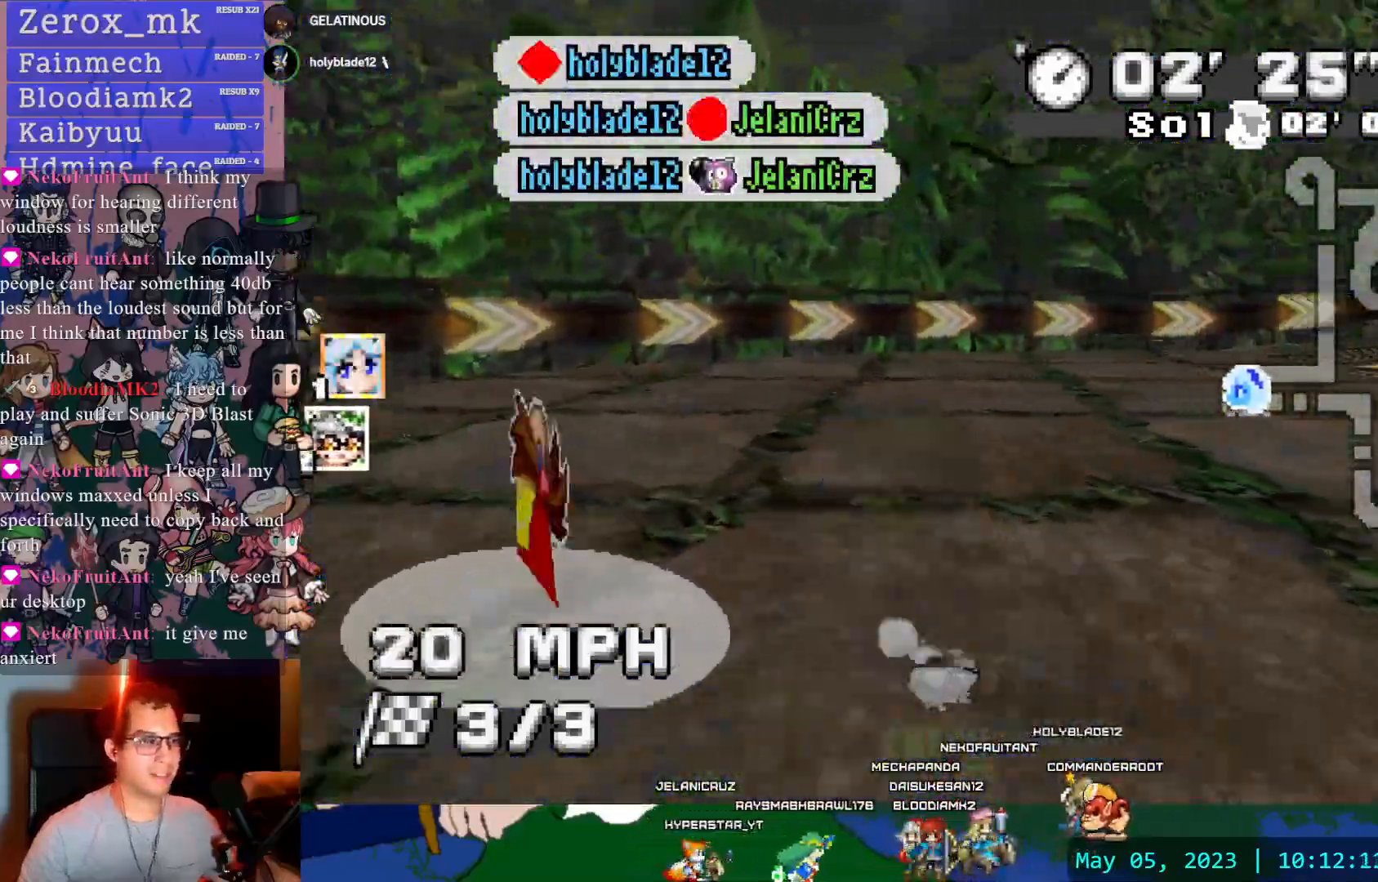
{"buttons": ["CROSS", "R1", "DPAD_LEFT"], "left_stick": "right", "right_stick": "center", "events": [[17, "DPAD_LEFT", "up"], [333, "DPAD_LEFT", "down"]]}
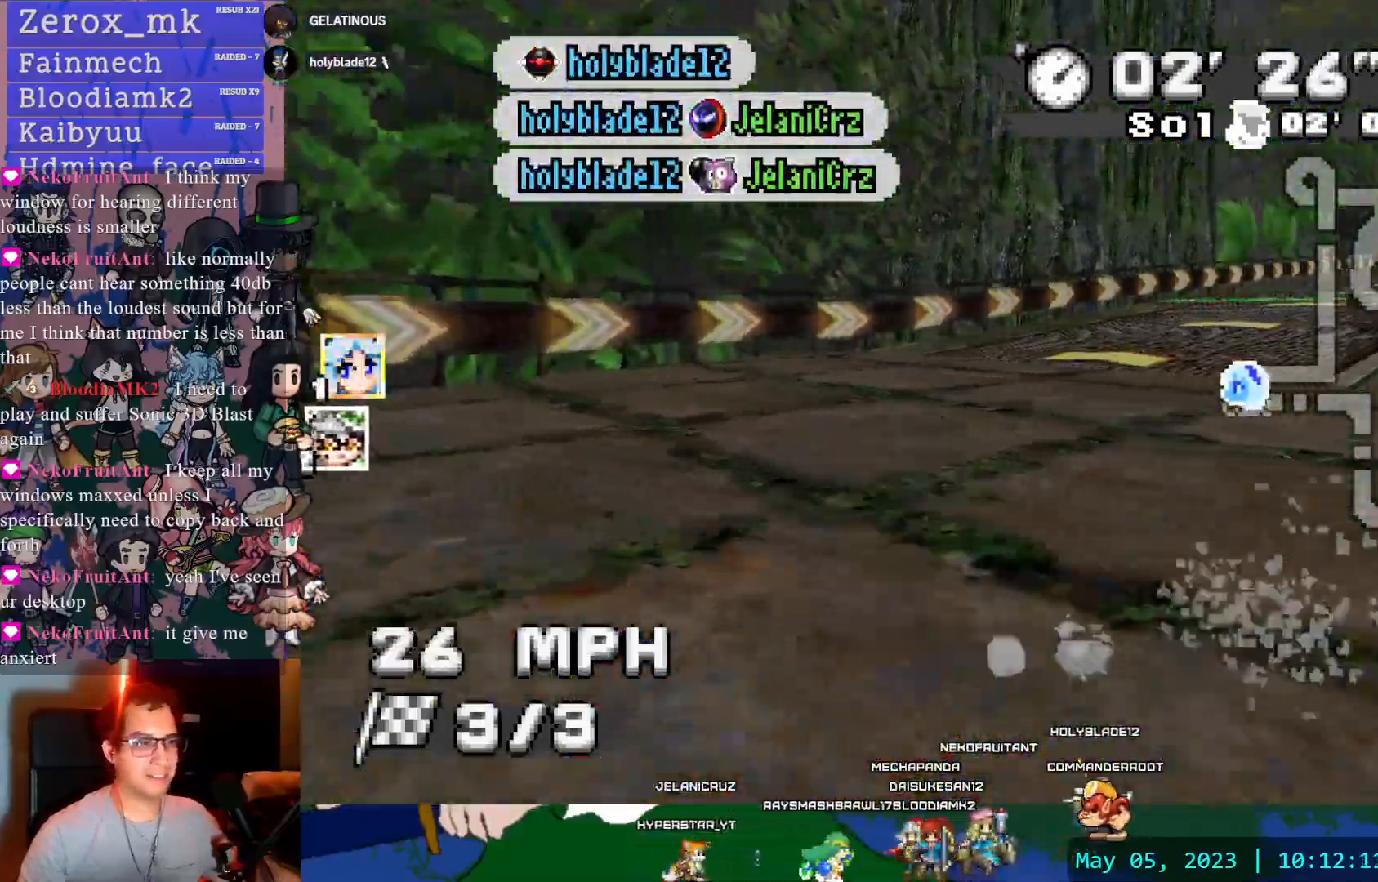
{"buttons": ["CROSS", "R1"], "left_stick": "right", "right_stick": "center"}
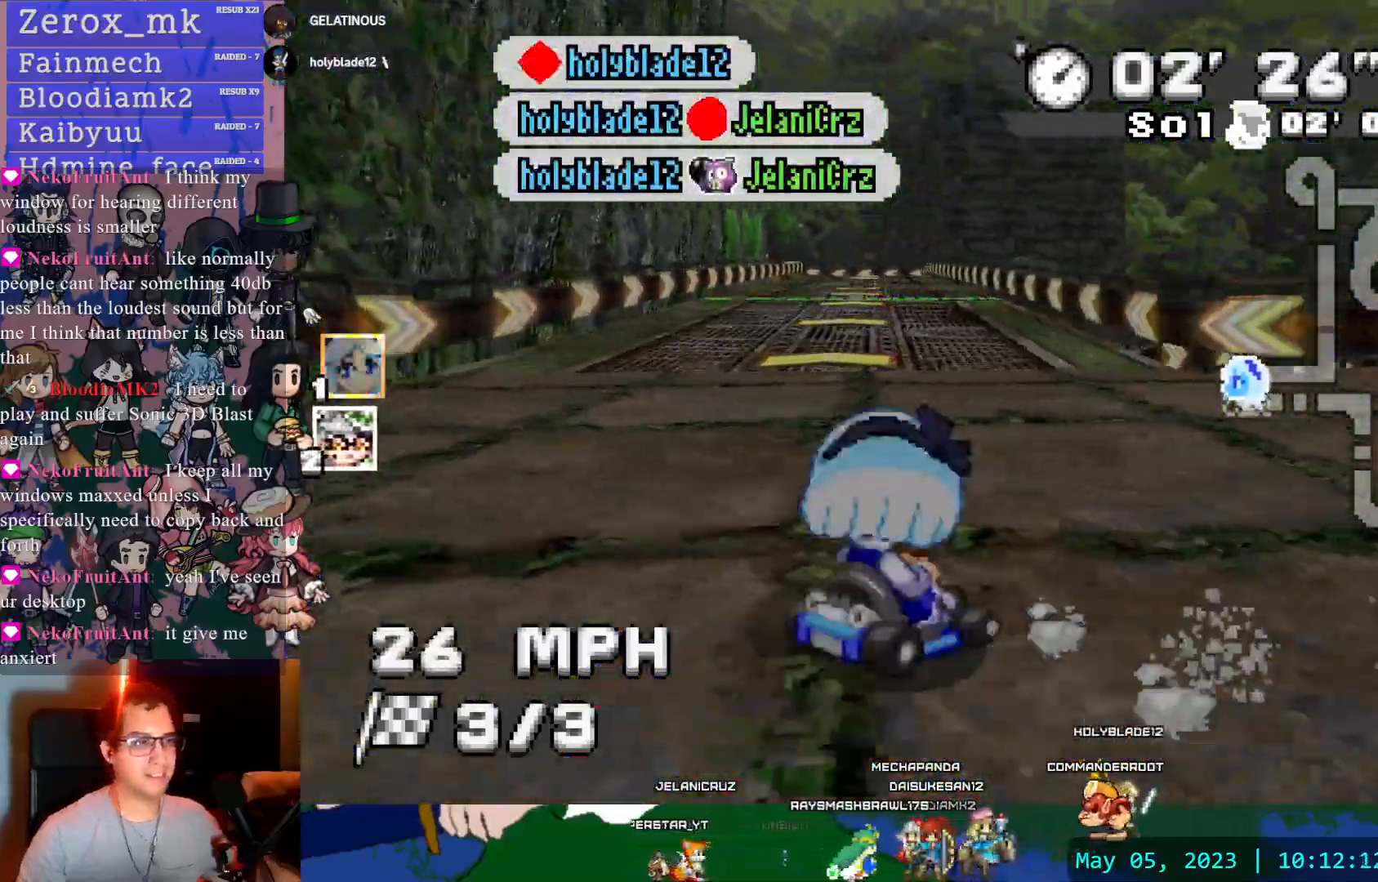
{"buttons": ["CROSS"], "left_stick": "left", "right_stick": "center", "events": [[17, "DPAD_DOWN", "down"], [133, "DPAD_DOWN", "up"], [417, "left_stick", "left"], [450, "R1", "up"]]}
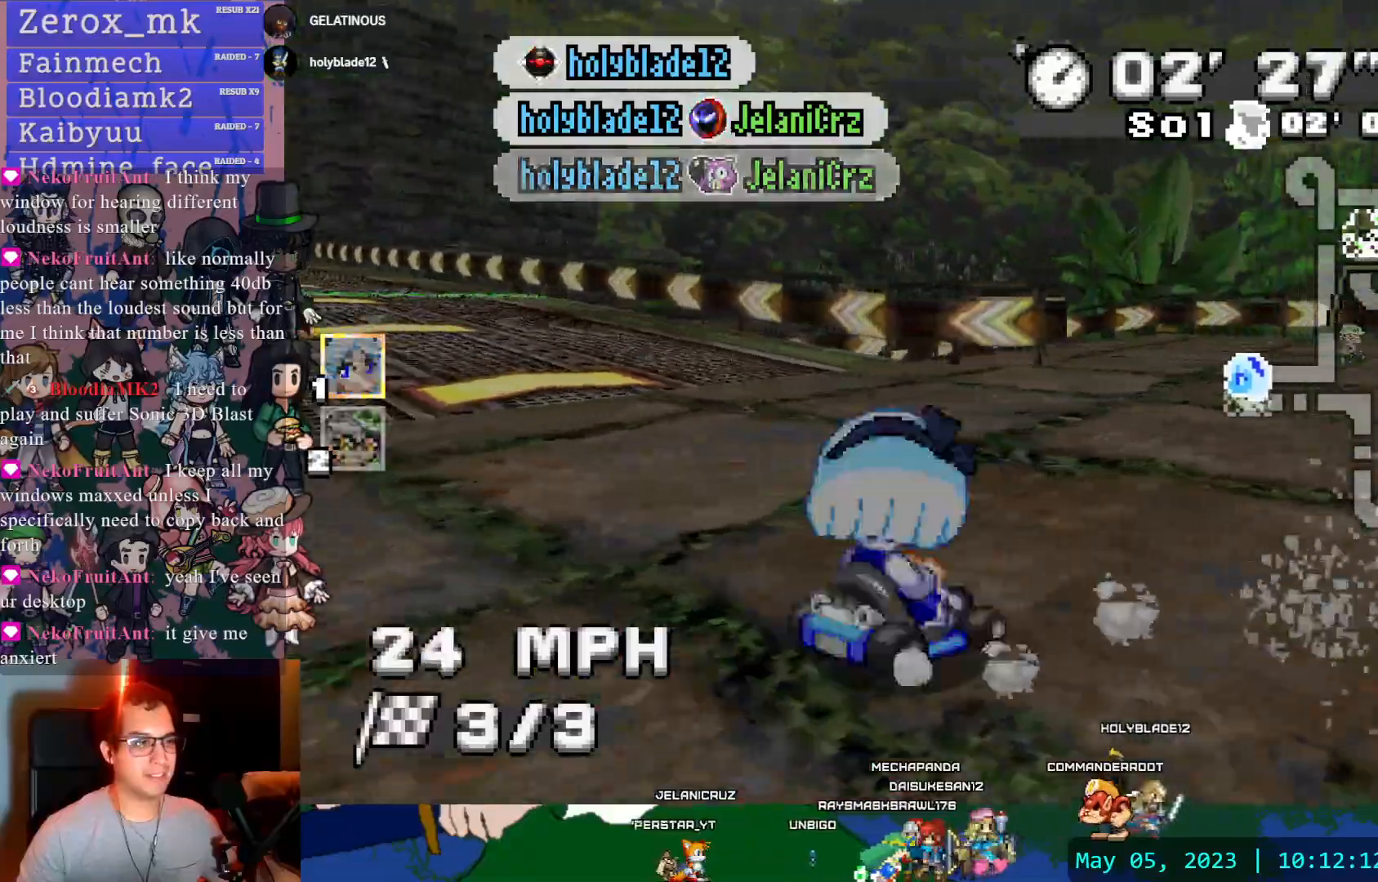
{"buttons": ["CROSS"], "left_stick": "center", "right_stick": "center", "events": [[317, "DPAD_DOWN", "down"], [433, "DPAD_DOWN", "up"], [433, "left_stick", "center"]]}
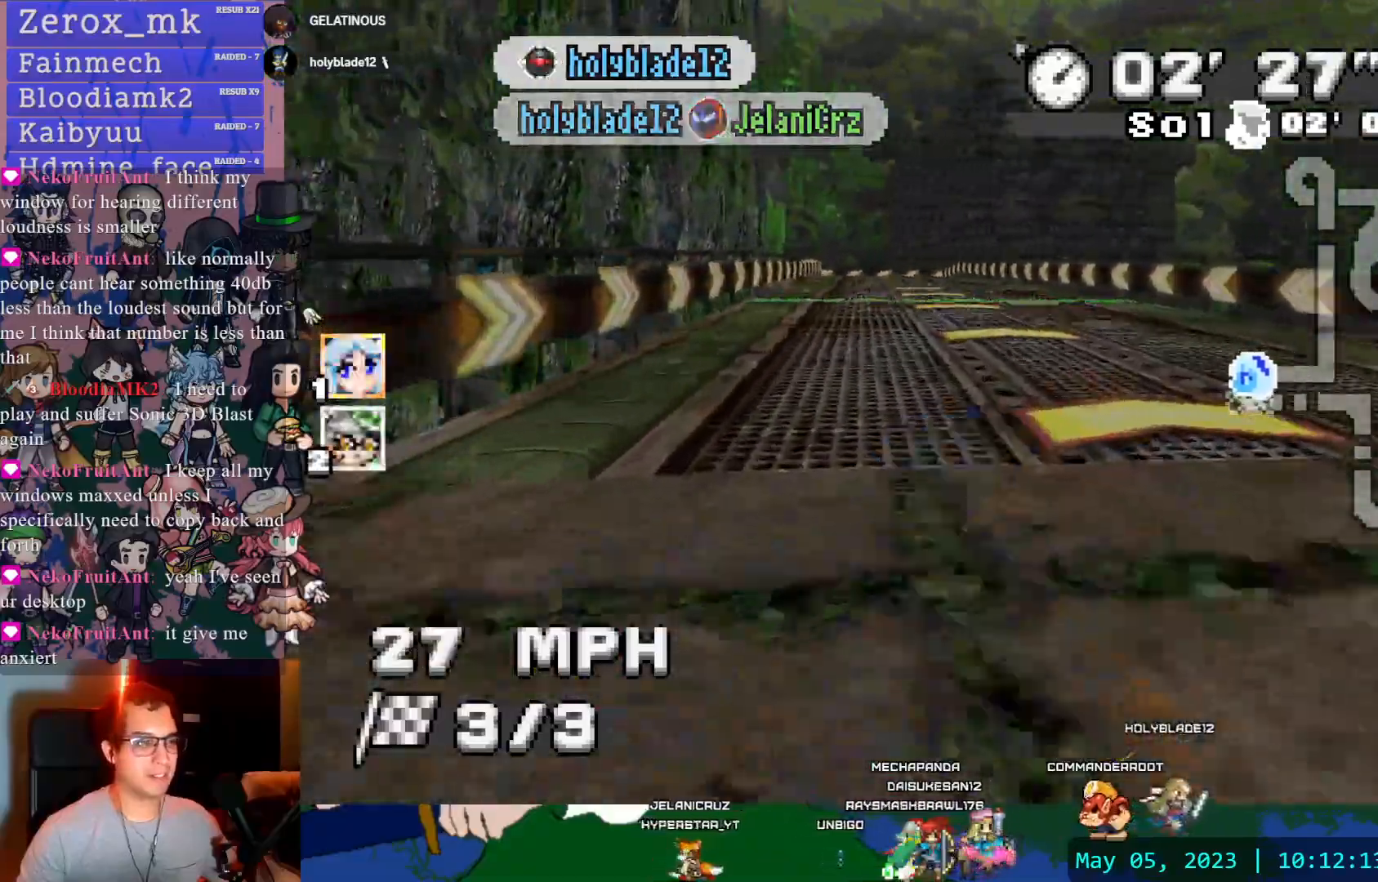
{"buttons": ["CROSS", "DPAD_LEFT"], "left_stick": "center", "right_stick": "center", "events": [[17, "DPAD_DOWN", "down"], [133, "DPAD_DOWN", "up"], [217, "DPAD_LEFT", "down"]]}
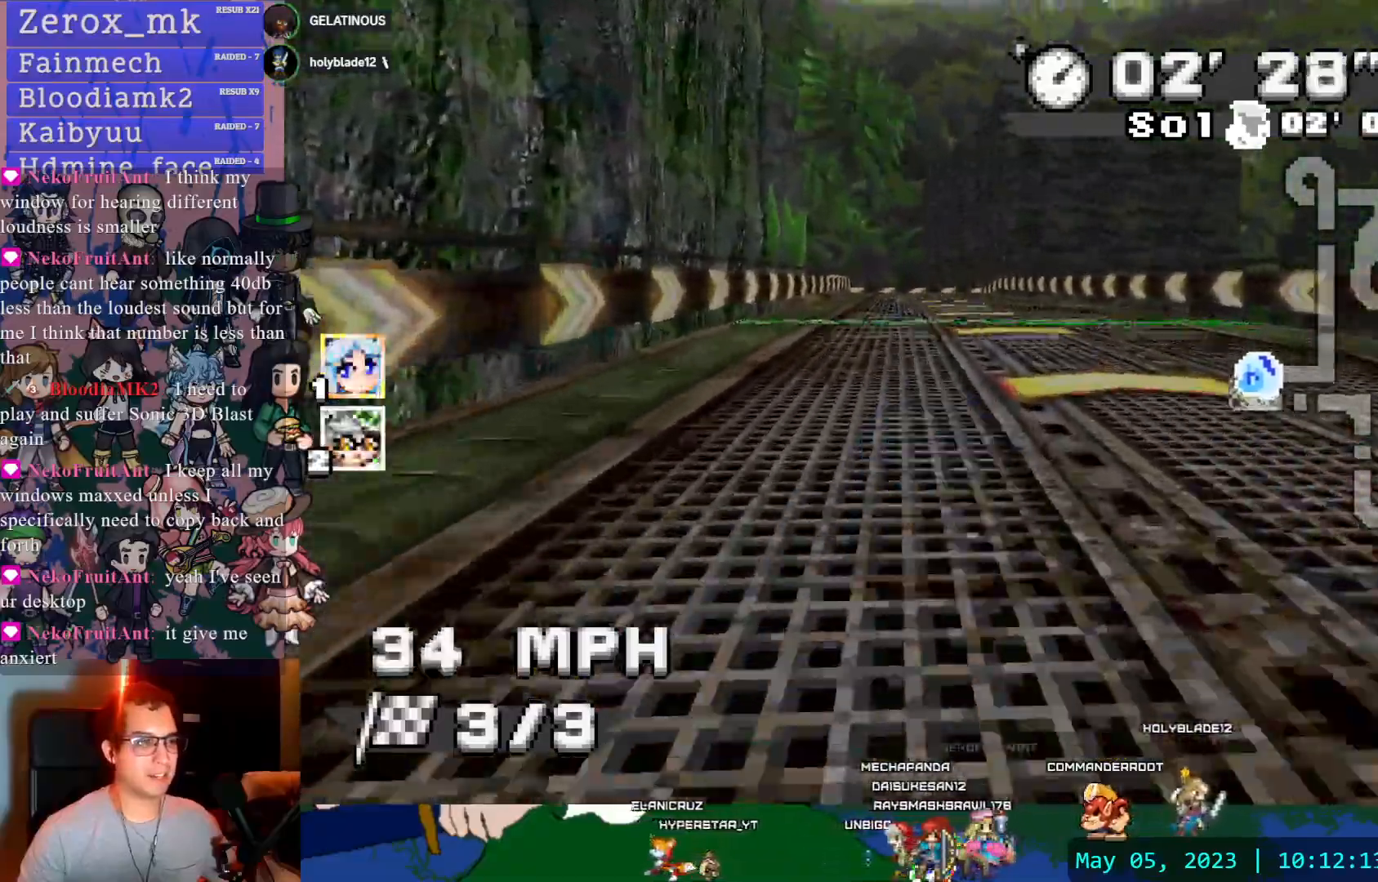
{"buttons": ["CROSS"], "left_stick": "down-right", "right_stick": "center", "events": [[33, "DPAD_LEFT", "up"], [233, "DPAD_LEFT", "down"], [317, "DPAD_LEFT", "up"], [450, "left_stick", "down-right"]]}
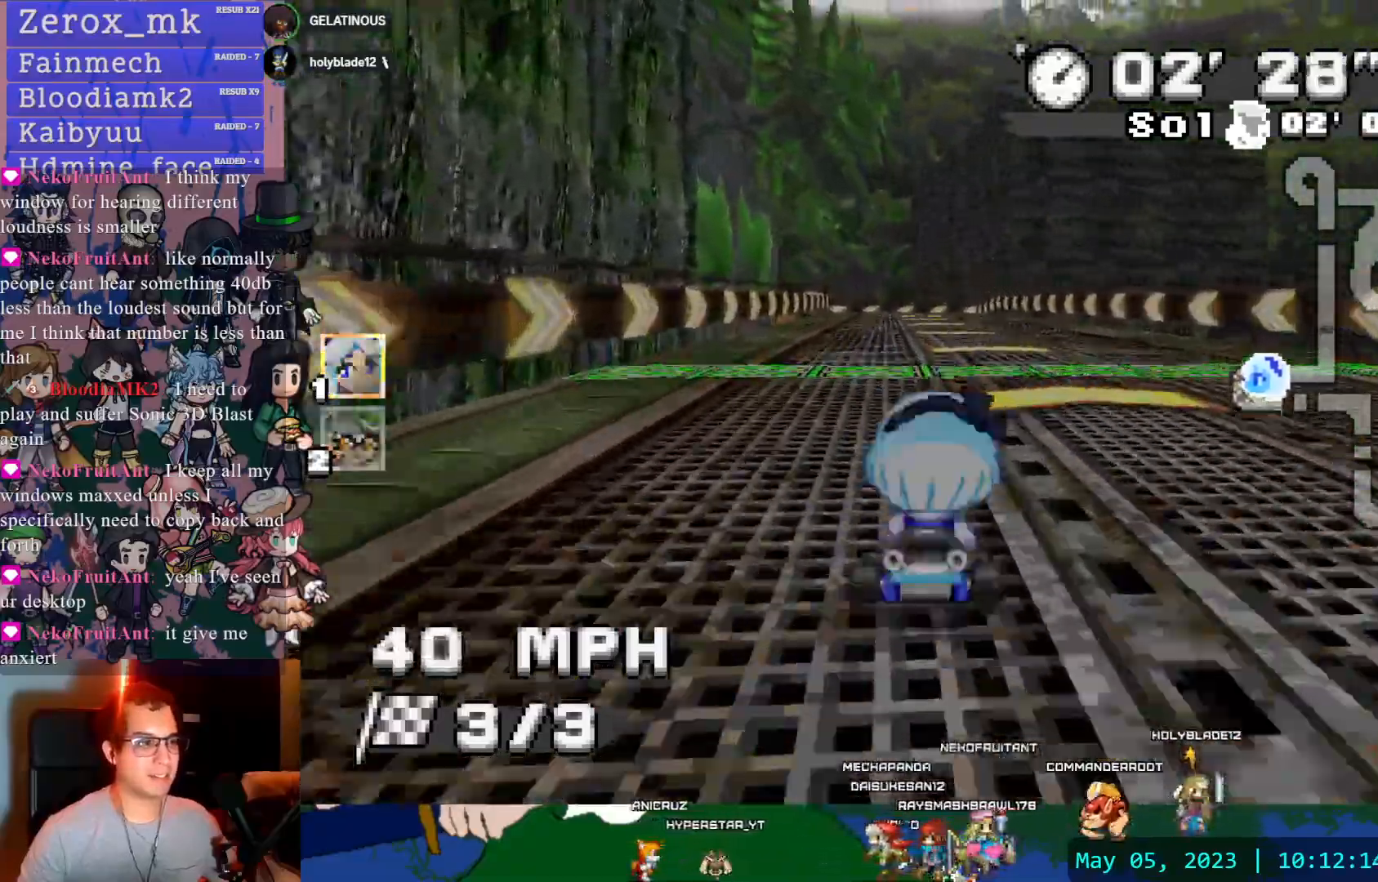
{"buttons": ["CROSS", "R1"], "left_stick": "left", "right_stick": "center", "events": [[50, "left_stick", "center"], [217, "left_stick", "left"], [333, "left_stick", "center"], [417, "R1", "down"], [417, "left_stick", "left"]]}
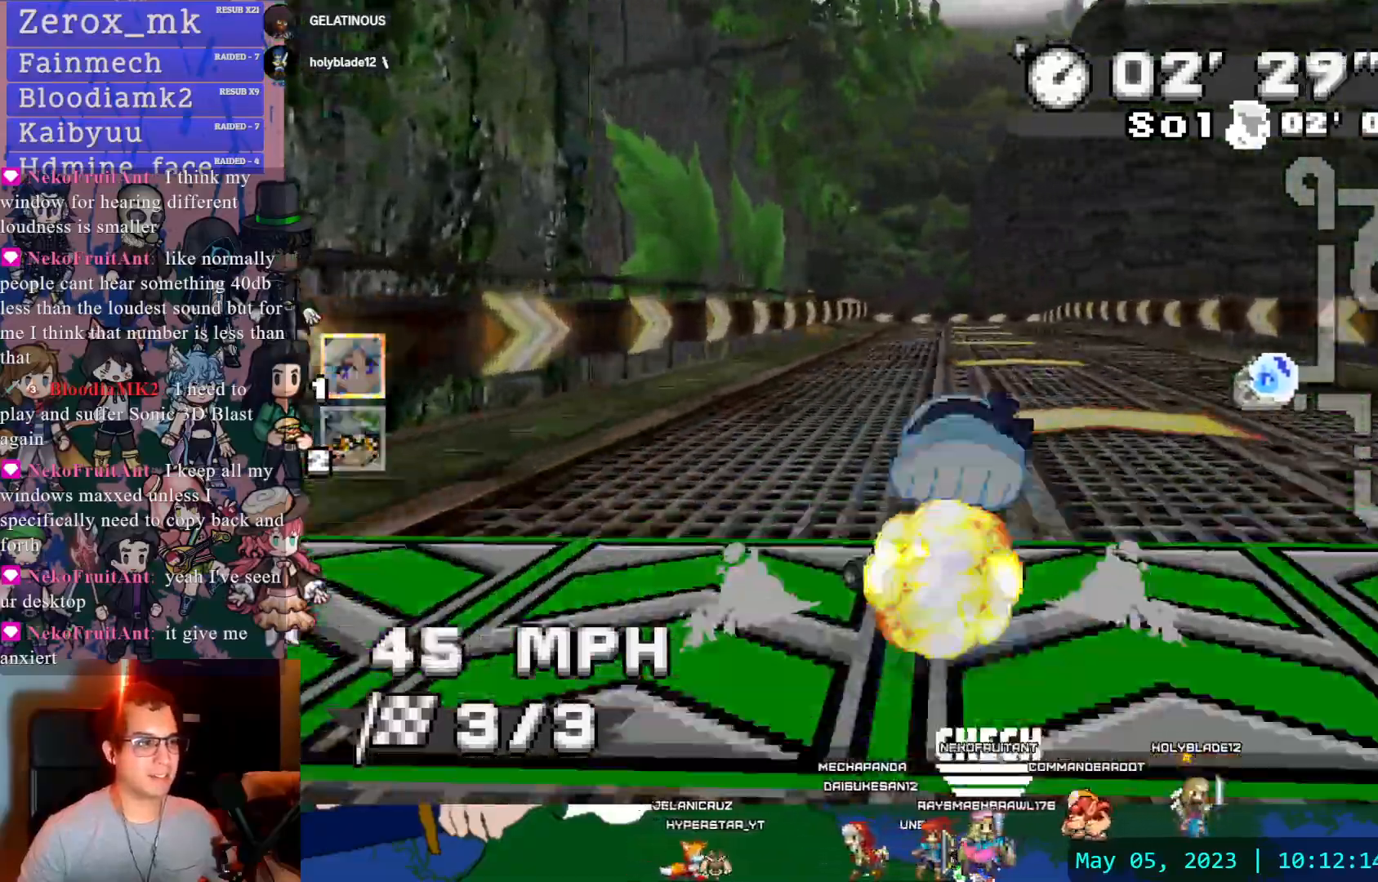
{"buttons": ["CROSS", "R1"], "left_stick": "center", "right_stick": "center", "events": [[167, "left_stick", "center"], [317, "DPAD_DOWN", "down"], [433, "DPAD_DOWN", "up"]]}
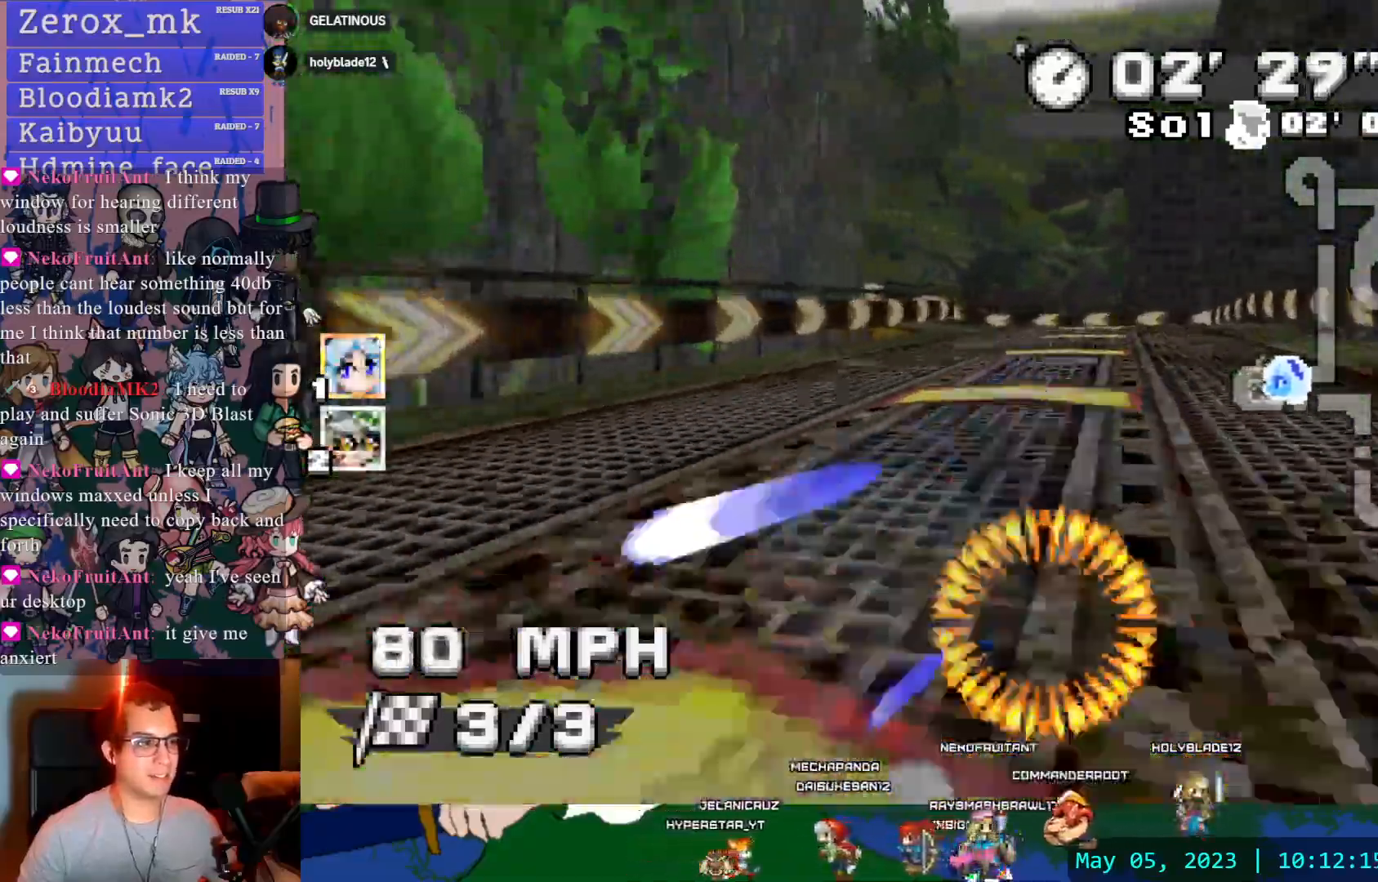
{"buttons": ["CROSS", "R1"], "left_stick": "center", "right_stick": "center", "events": [[217, "left_stick", "up"], [267, "left_stick", "left"], [450, "left_stick", "center"]]}
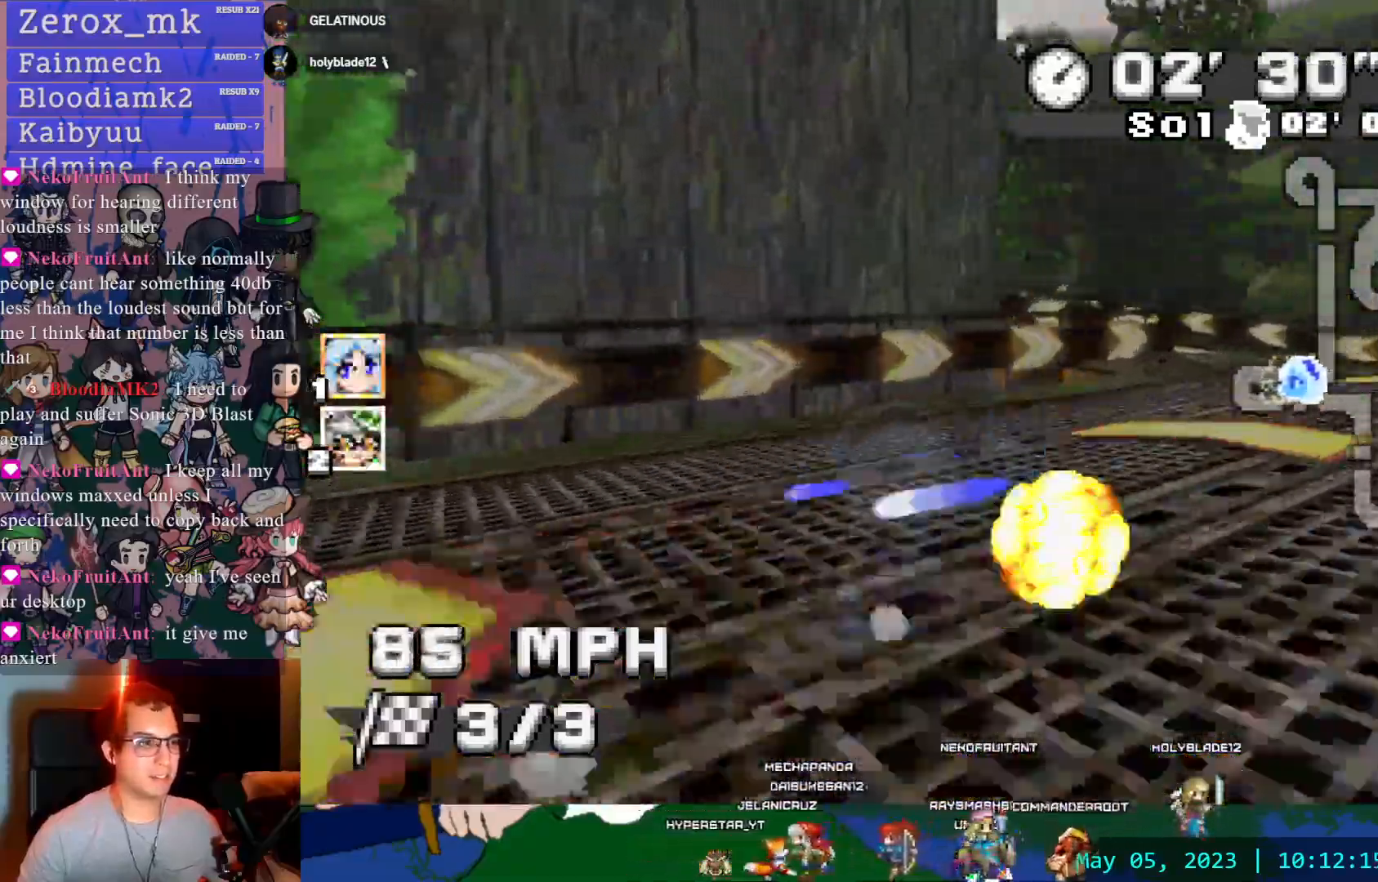
{"buttons": ["CROSS", "R1"], "left_stick": "center", "right_stick": "center", "events": [[317, "DPAD_DOWN", "down"], [433, "DPAD_DOWN", "up"], [433, "left_stick", "left"], [500, "left_stick", "center"]]}
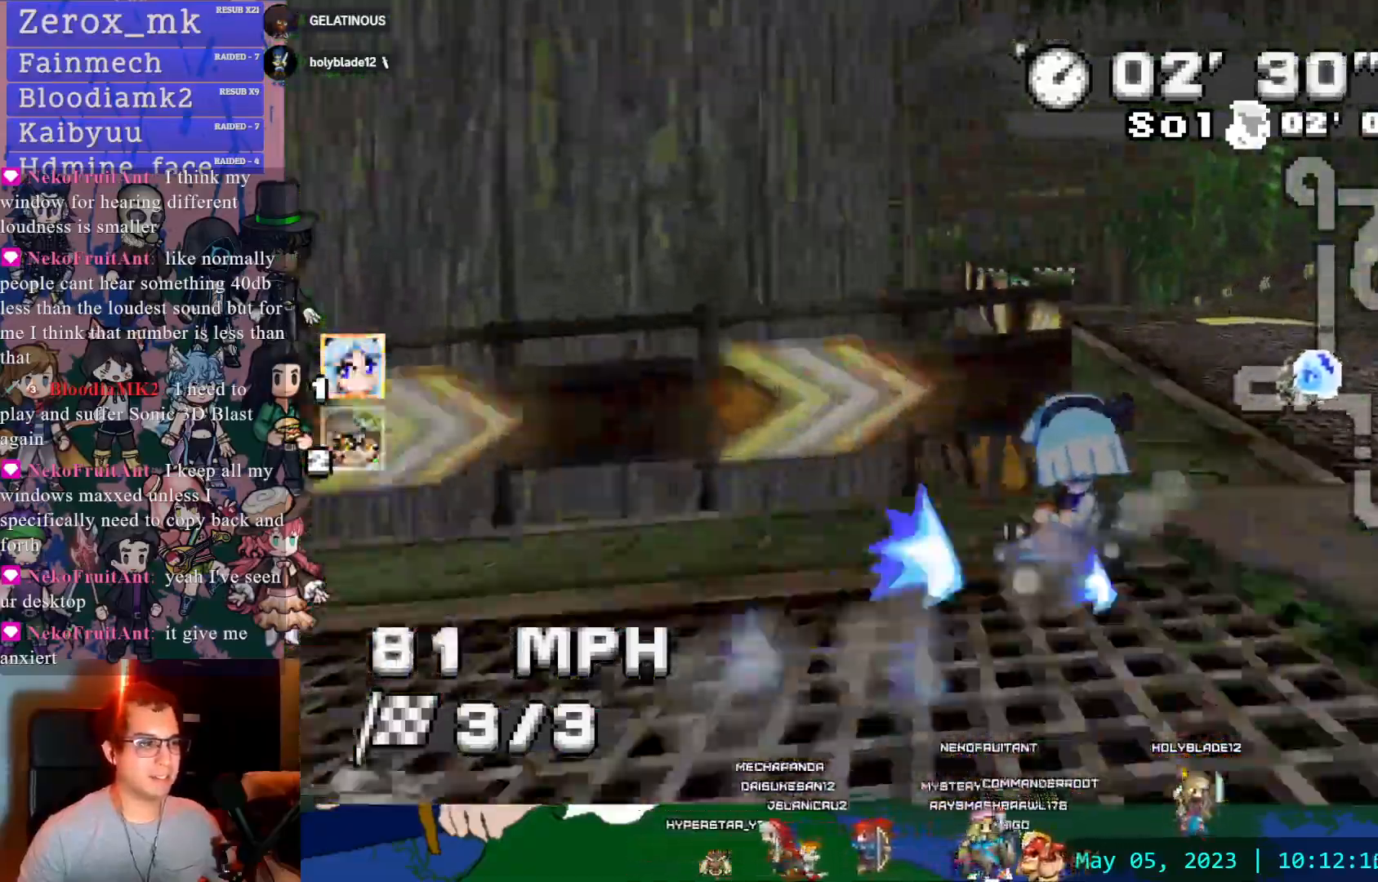
{"buttons": ["CROSS", "R1"], "left_stick": "right", "right_stick": "center", "events": [[333, "left_stick", "right"]]}
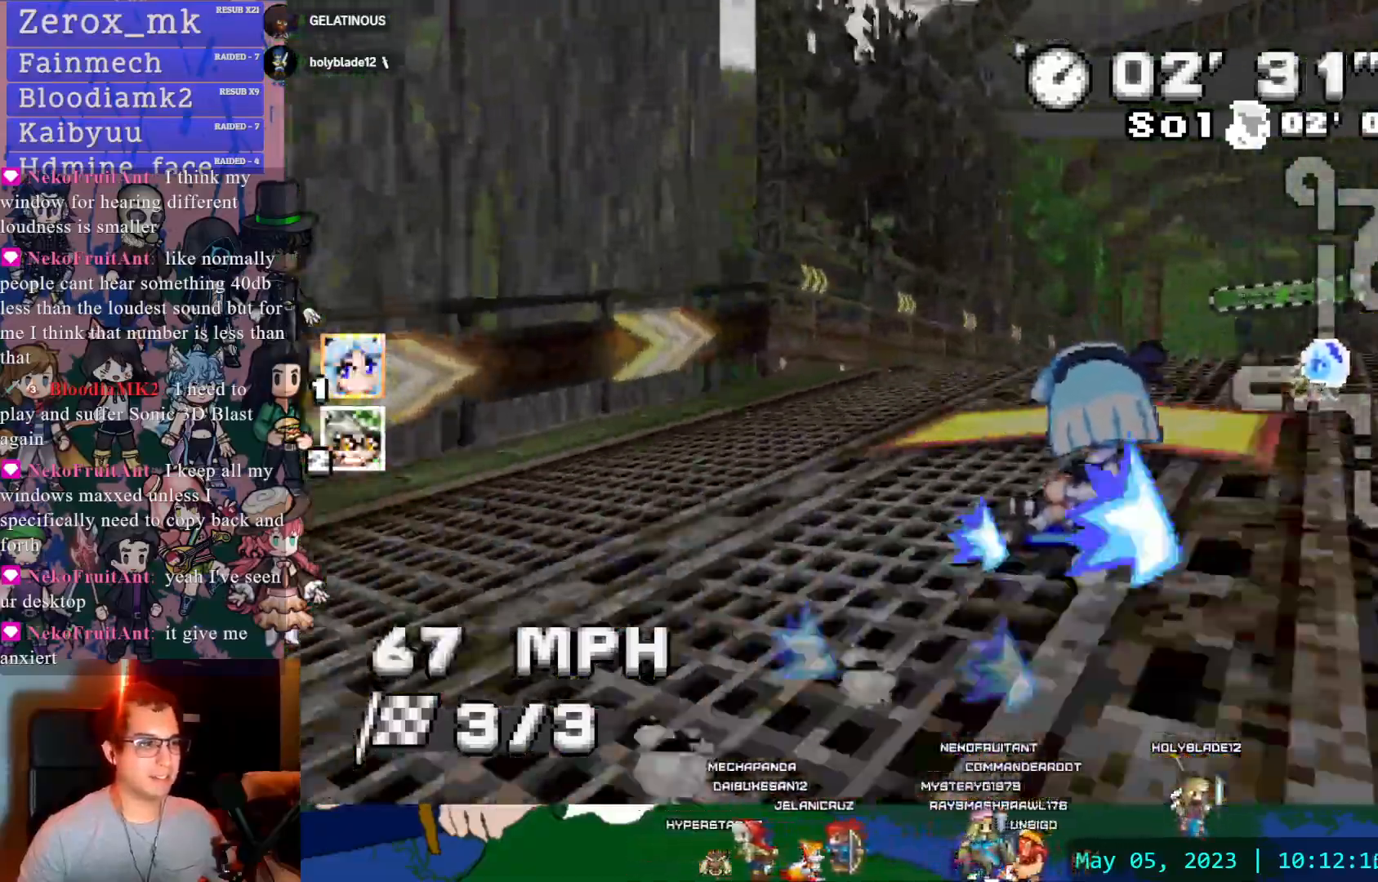
{"buttons": ["CROSS"], "left_stick": "right", "right_stick": "center", "events": [[150, "R1", "up"], [317, "DPAD_DOWN", "down"], [433, "DPAD_DOWN", "up"]]}
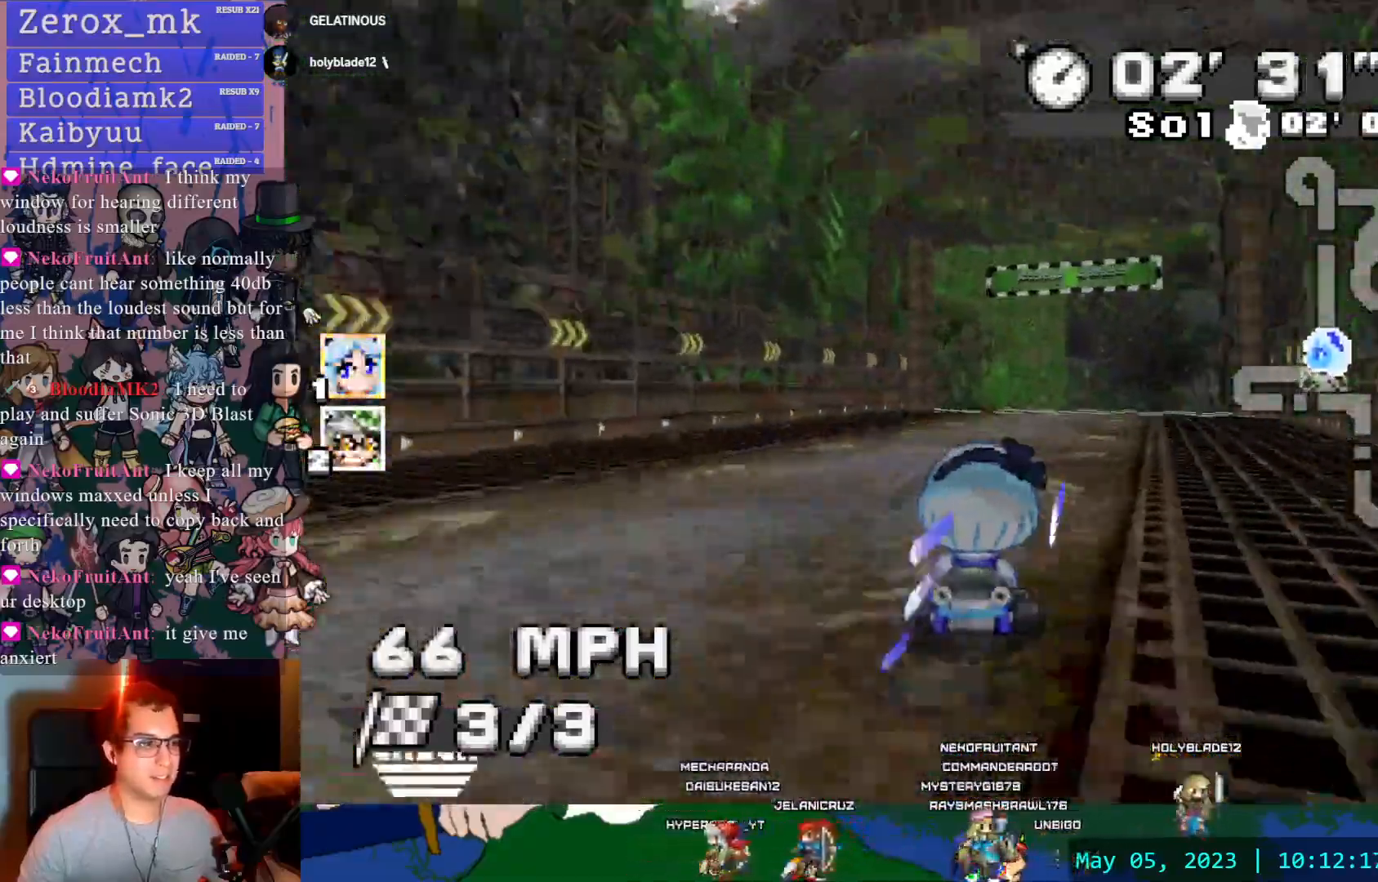
{"buttons": ["CROSS"], "left_stick": "center", "right_stick": "center", "events": [[100, "left_stick", "center"], [283, "left_stick", "right"], [450, "left_stick", "center"]]}
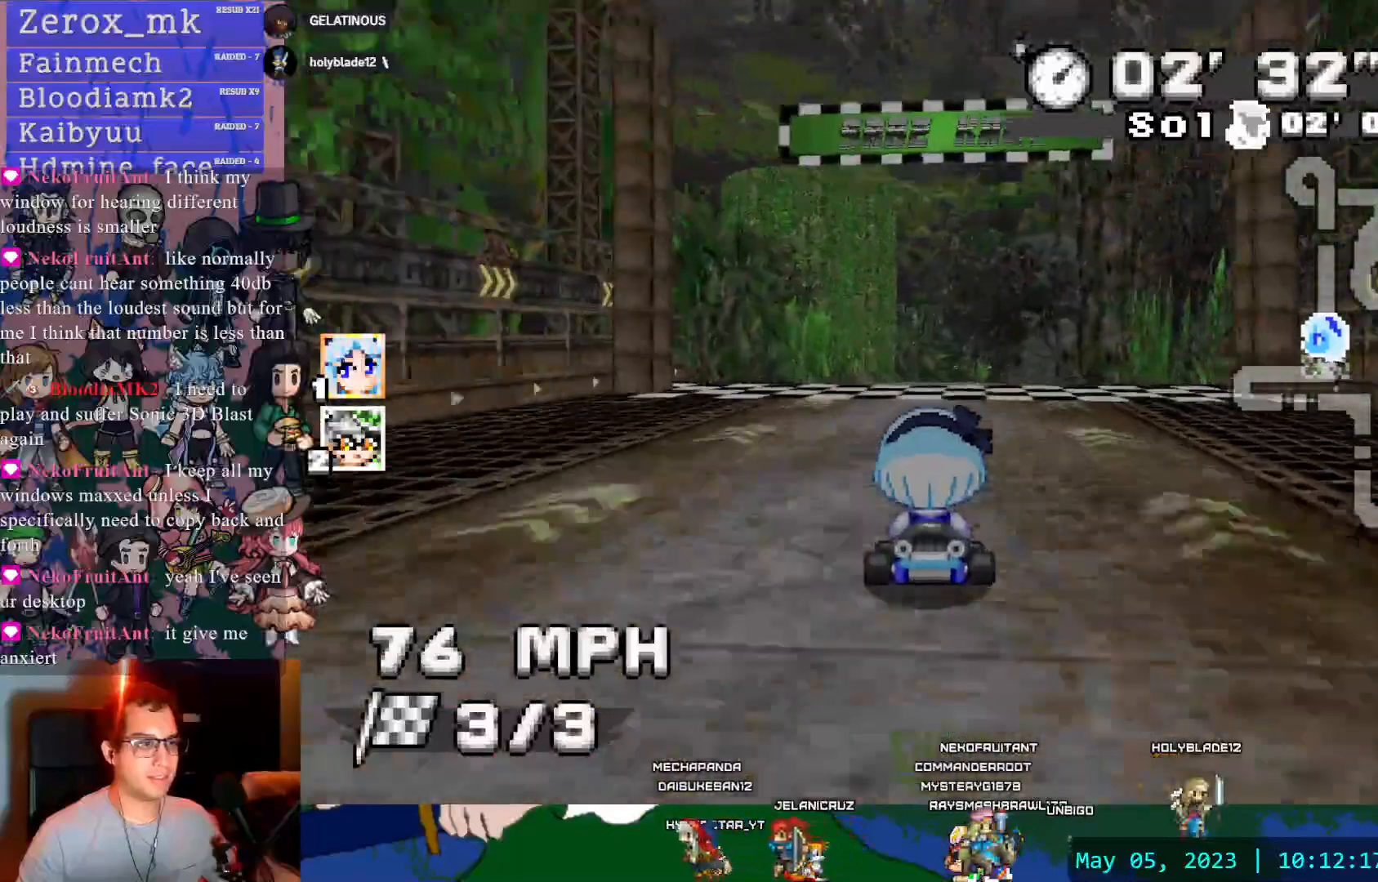
{"buttons": ["CROSS", "SQUARE"], "left_stick": "center", "right_stick": "center"}
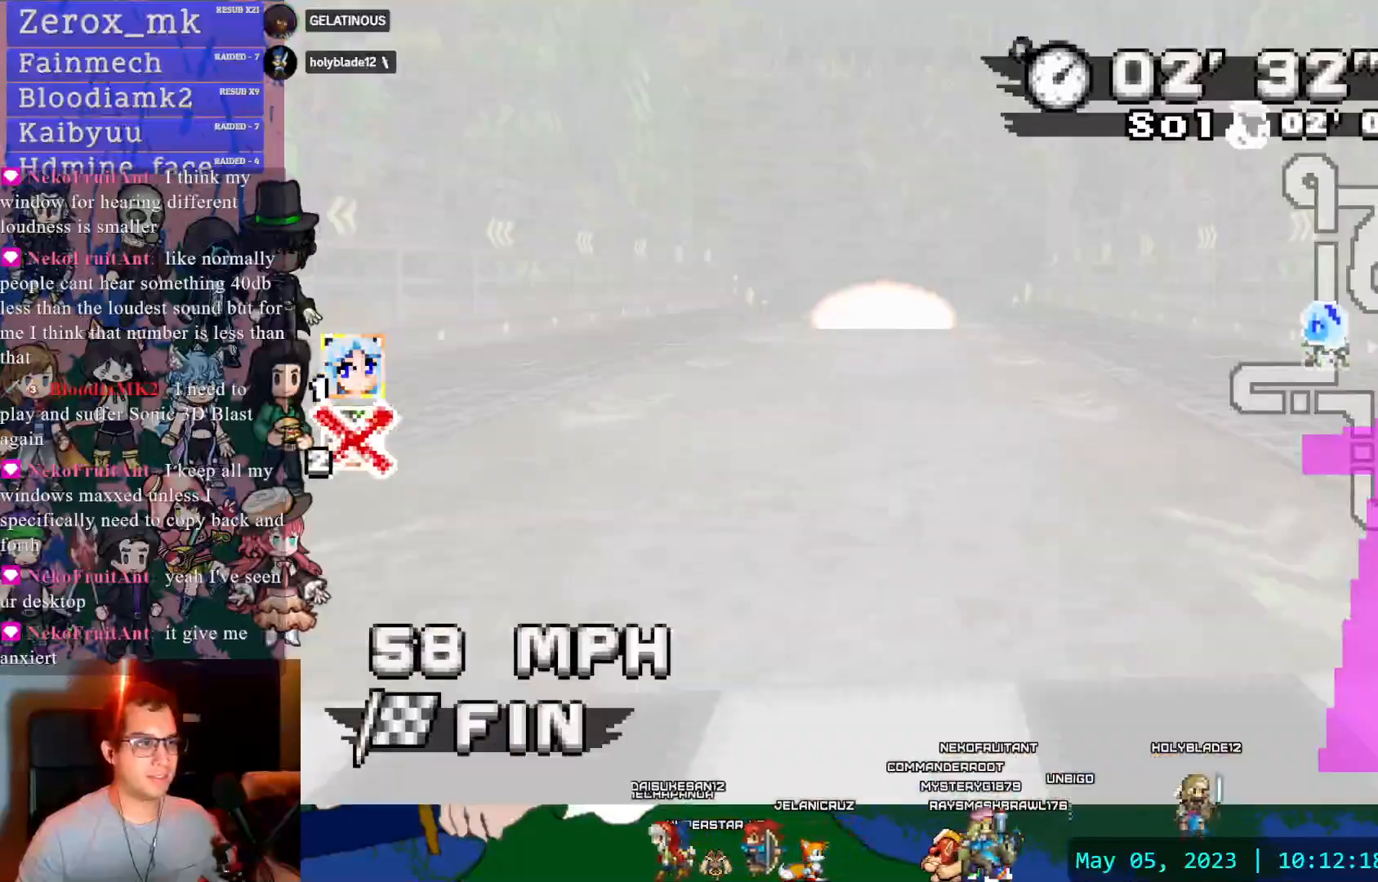
{"buttons": ["CROSS", "SQUARE"], "left_stick": "center", "right_stick": "center", "events": []}
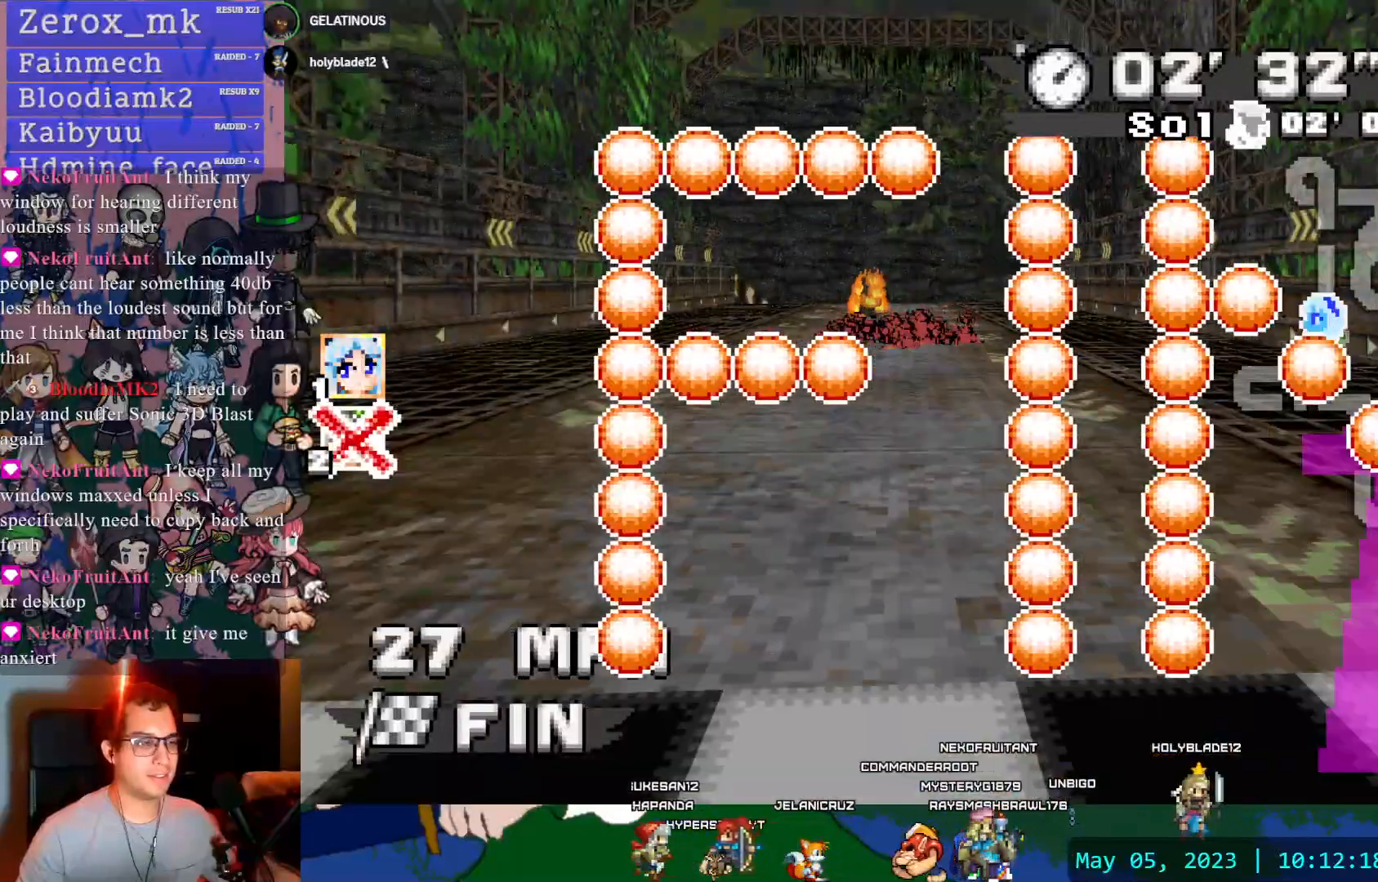
{"buttons": [], "left_stick": "center", "right_stick": "center", "events": [[417, "CROSS", "up"], [433, "SQUARE", "up"]]}